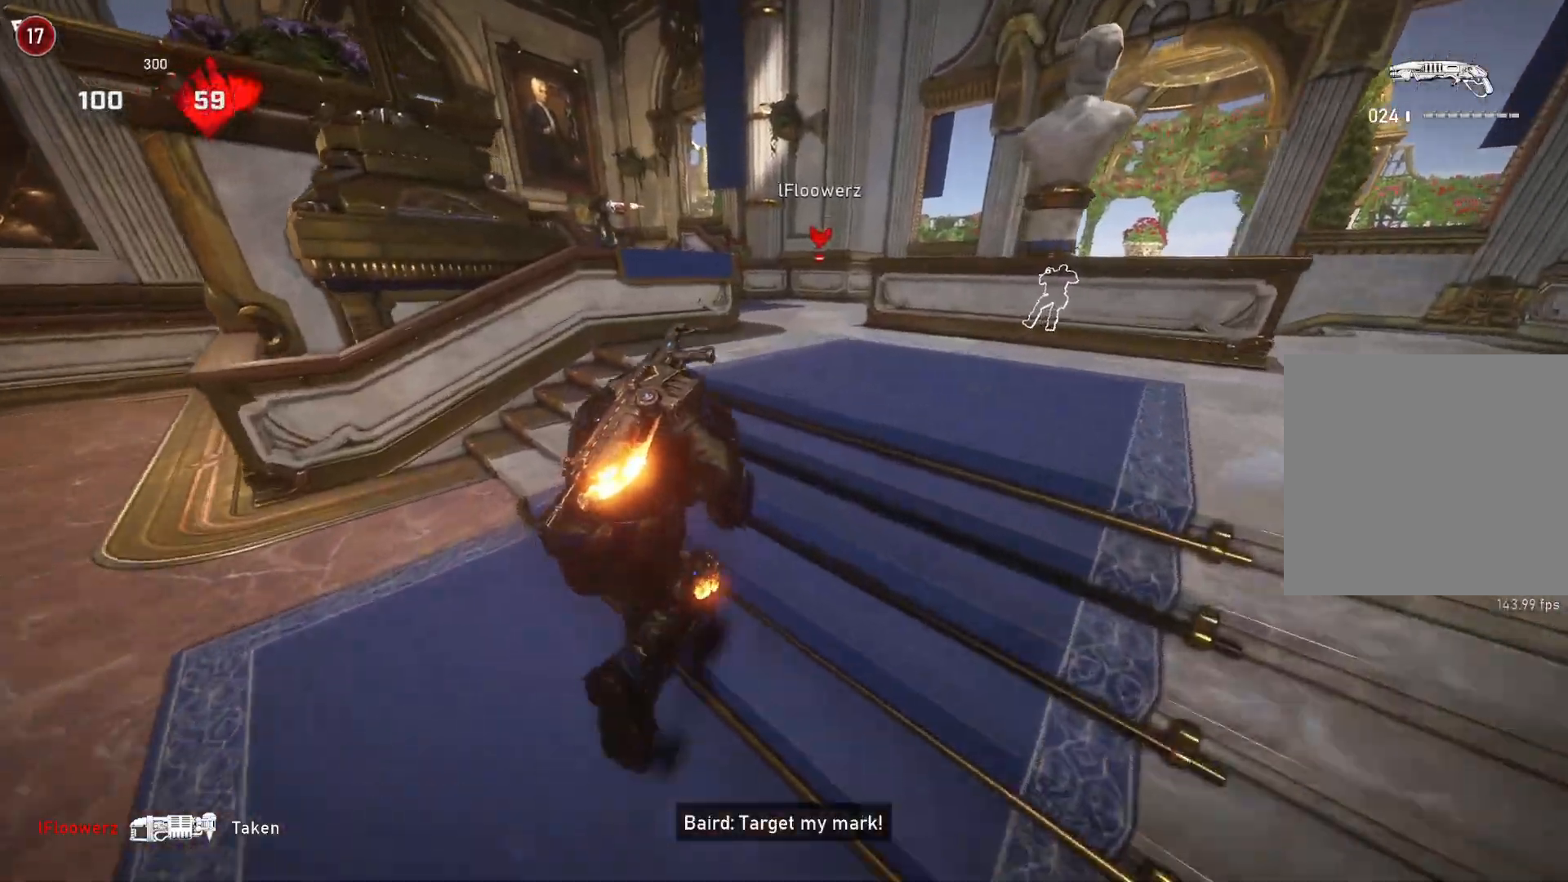
Gameplay with a controller (Xbox layout); each line is a JSON object with the inputs held at the frame after it. "events" lists button and stick changes between this image and that frame as [ms after this image, input, new state], when the widget could be followed in between.
{"buttons": [], "left_stick": "up", "right_stick": "center", "events": [[233, "L1", "up"], [233, "right_stick", "left"], [250, "L1", "down"], [333, "right_stick", "center"], [350, "L1", "up"]]}
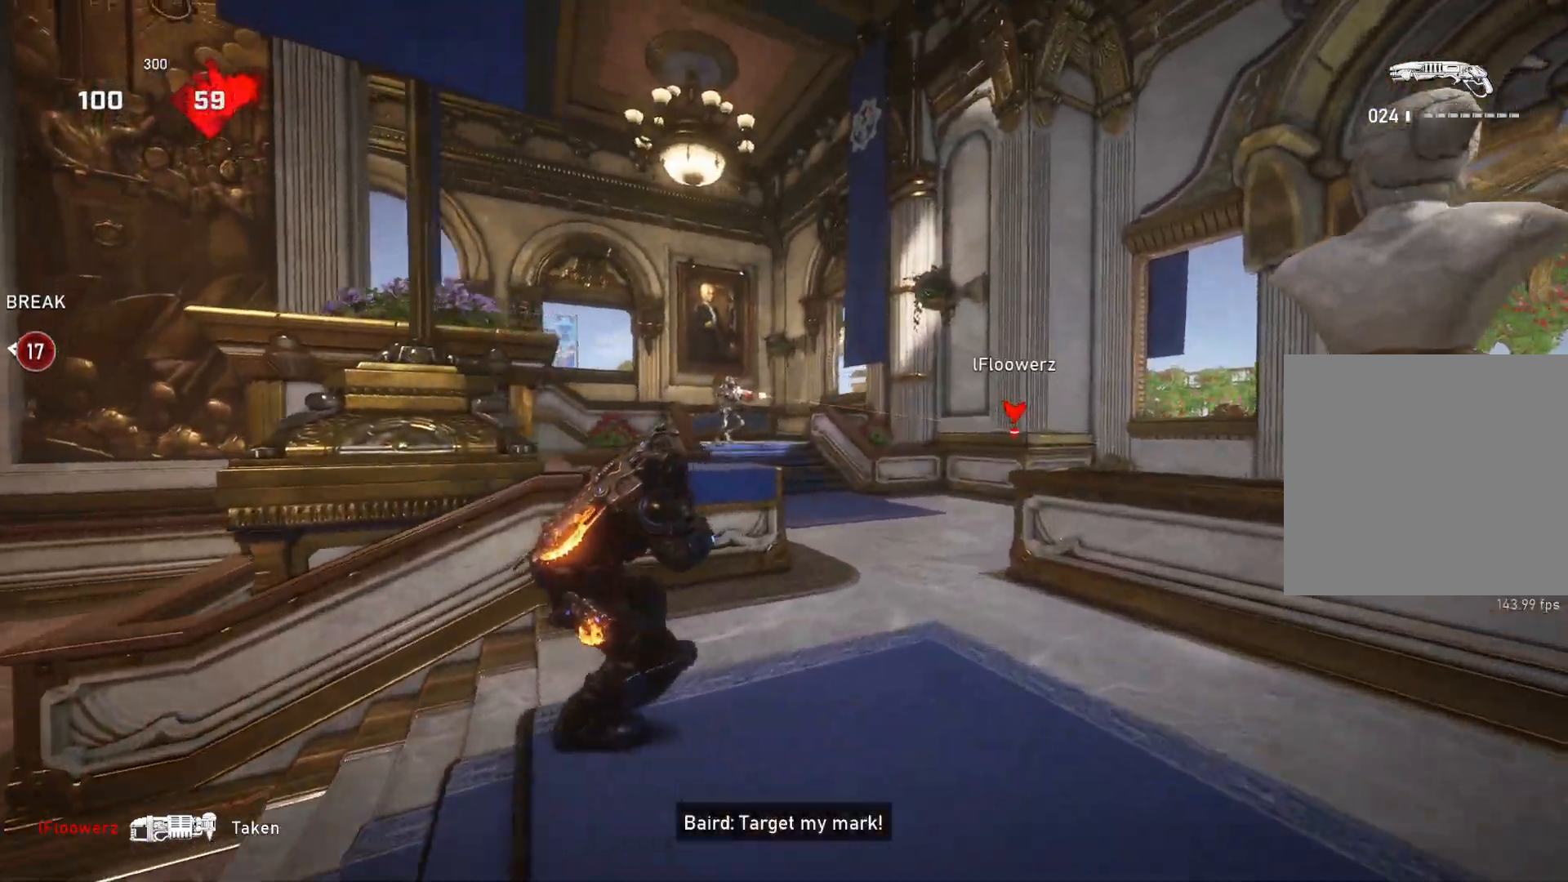
{"buttons": ["L1", "R2"], "left_stick": "up", "right_stick": "up-left", "events": [[267, "L1", "down"], [367, "L1", "up"], [367, "L2", "down"], [383, "right_stick", "up-left"], [450, "L1", "down"], [483, "R2", "down"], [500, "L2", "up"]]}
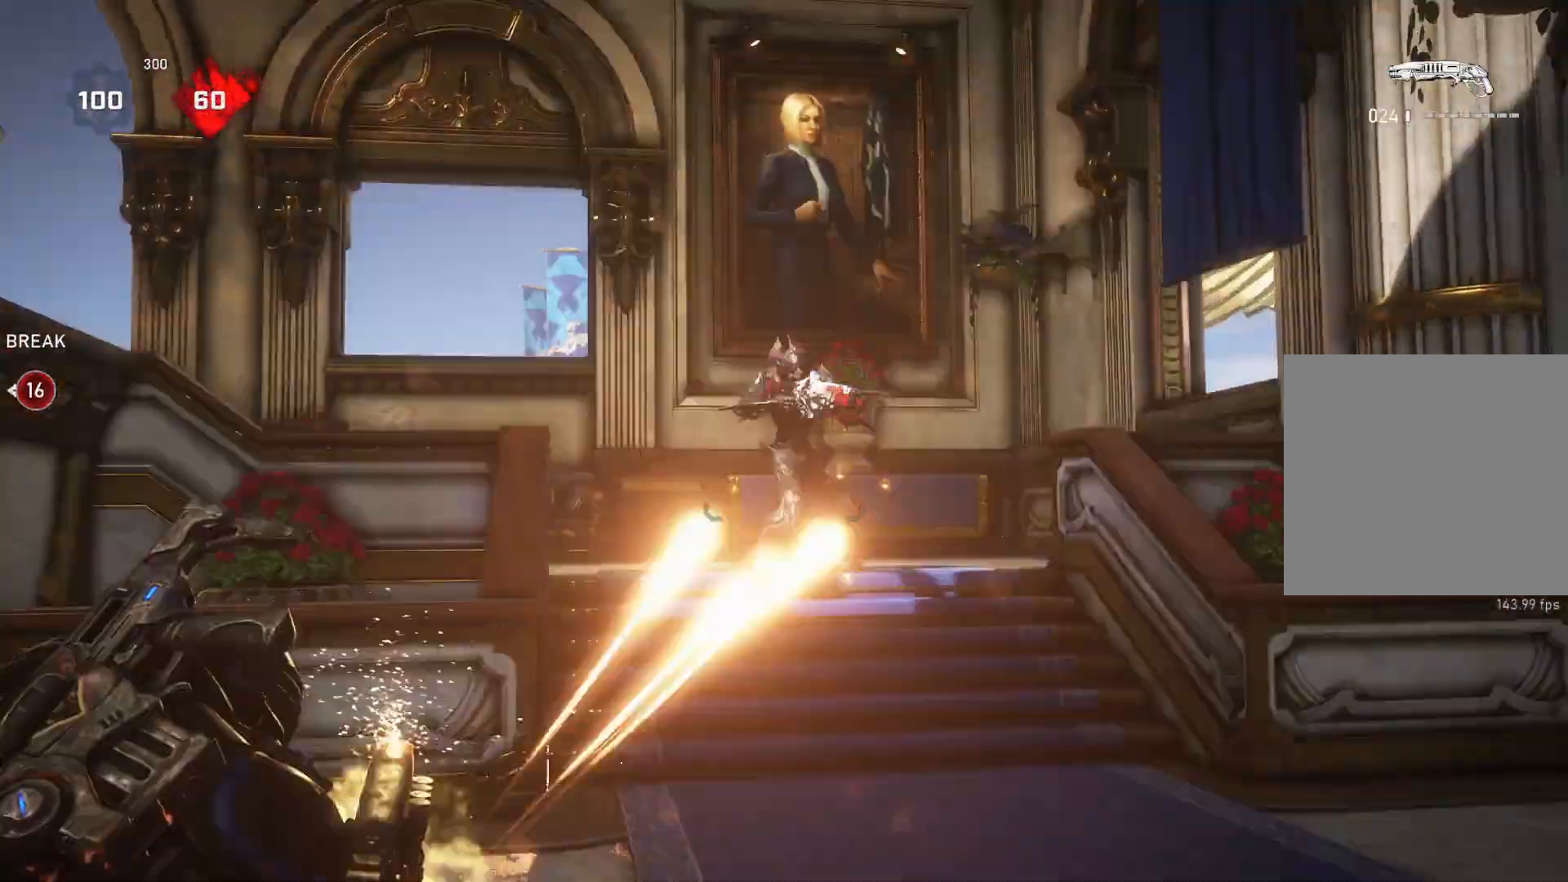
{"buttons": ["L1"], "left_stick": "up", "right_stick": "center", "events": [[33, "right_stick", "up-right"], [67, "R2", "up"], [100, "right_stick", "down"], [267, "right_stick", "center"], [333, "right_stick", "left"], [417, "right_stick", "center"]]}
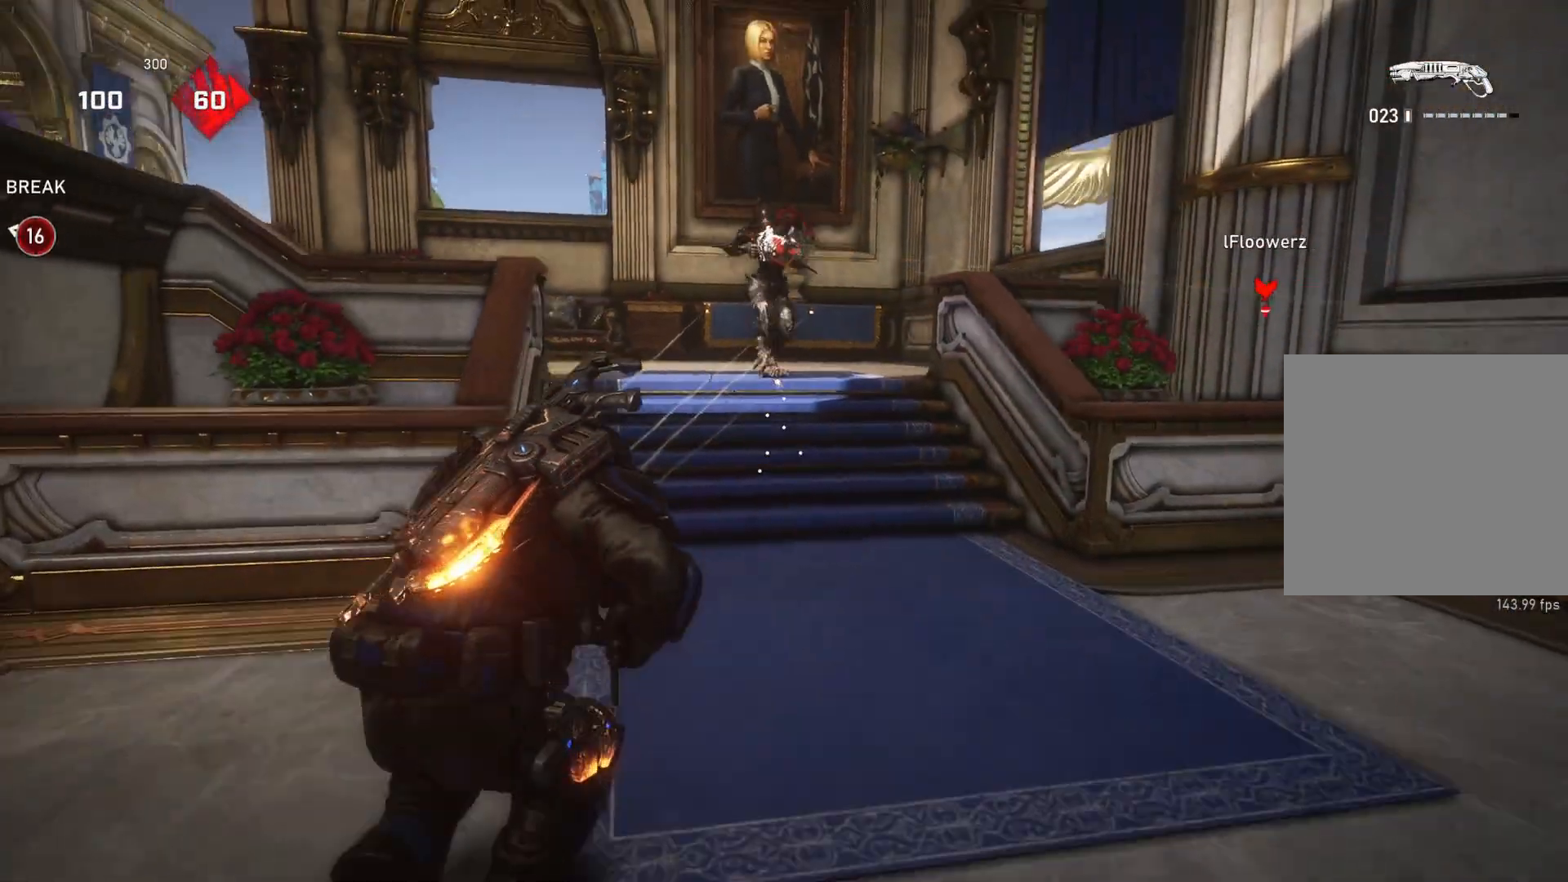
{"buttons": ["L1"], "left_stick": "up", "right_stick": "center", "events": [[150, "right_stick", "left"], [217, "right_stick", "down"], [383, "right_stick", "center"]]}
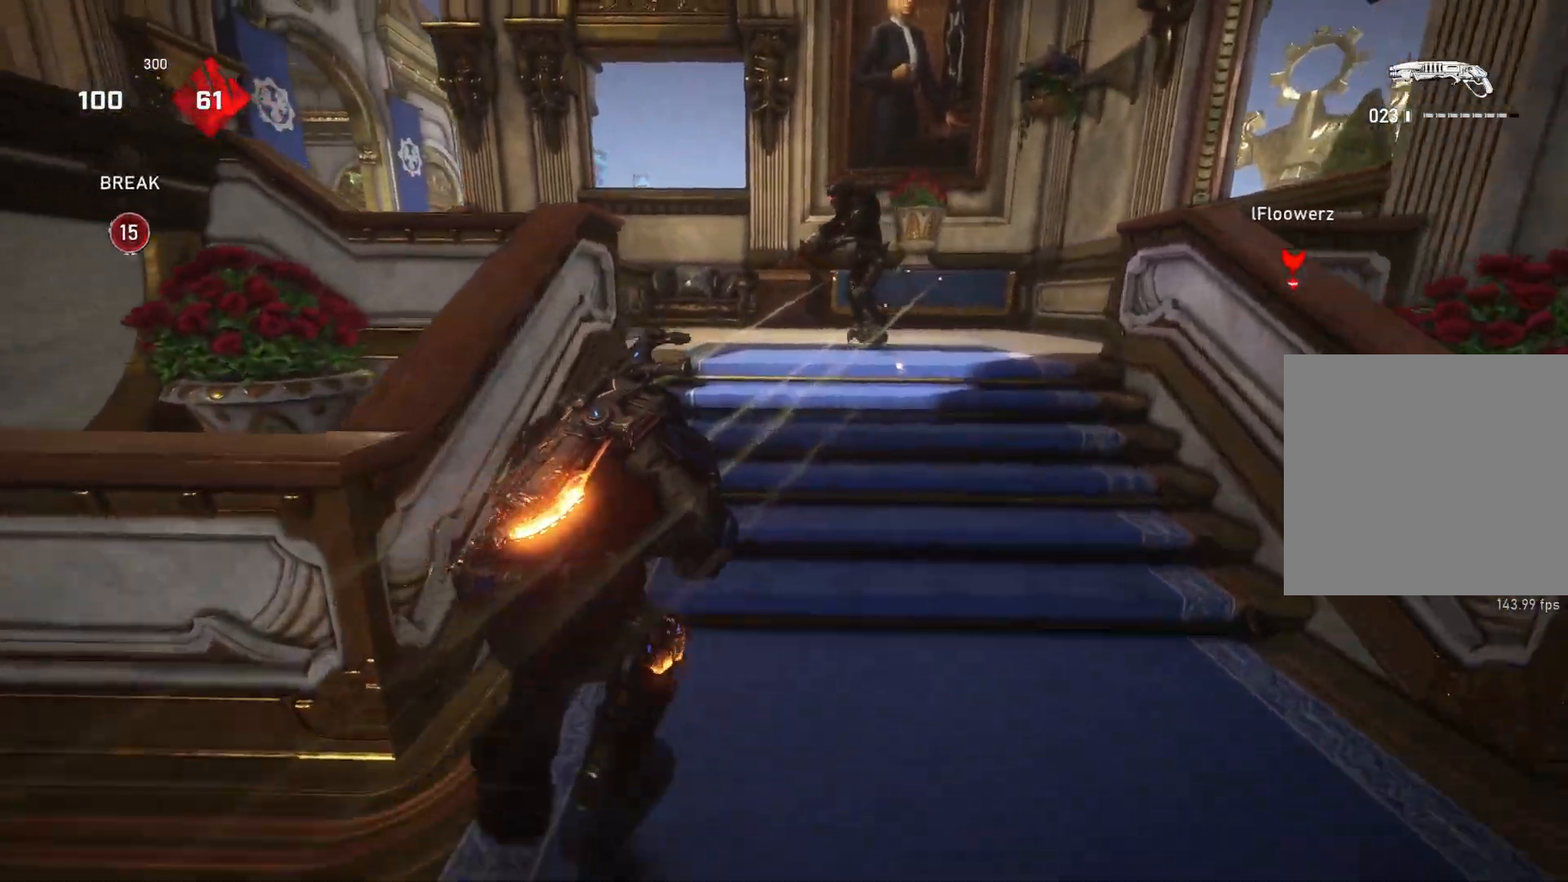
{"buttons": ["L1"], "left_stick": "up-left", "right_stick": "center", "events": [[67, "left_stick", "up-left"], [200, "right_stick", "down"], [367, "right_stick", "center"]]}
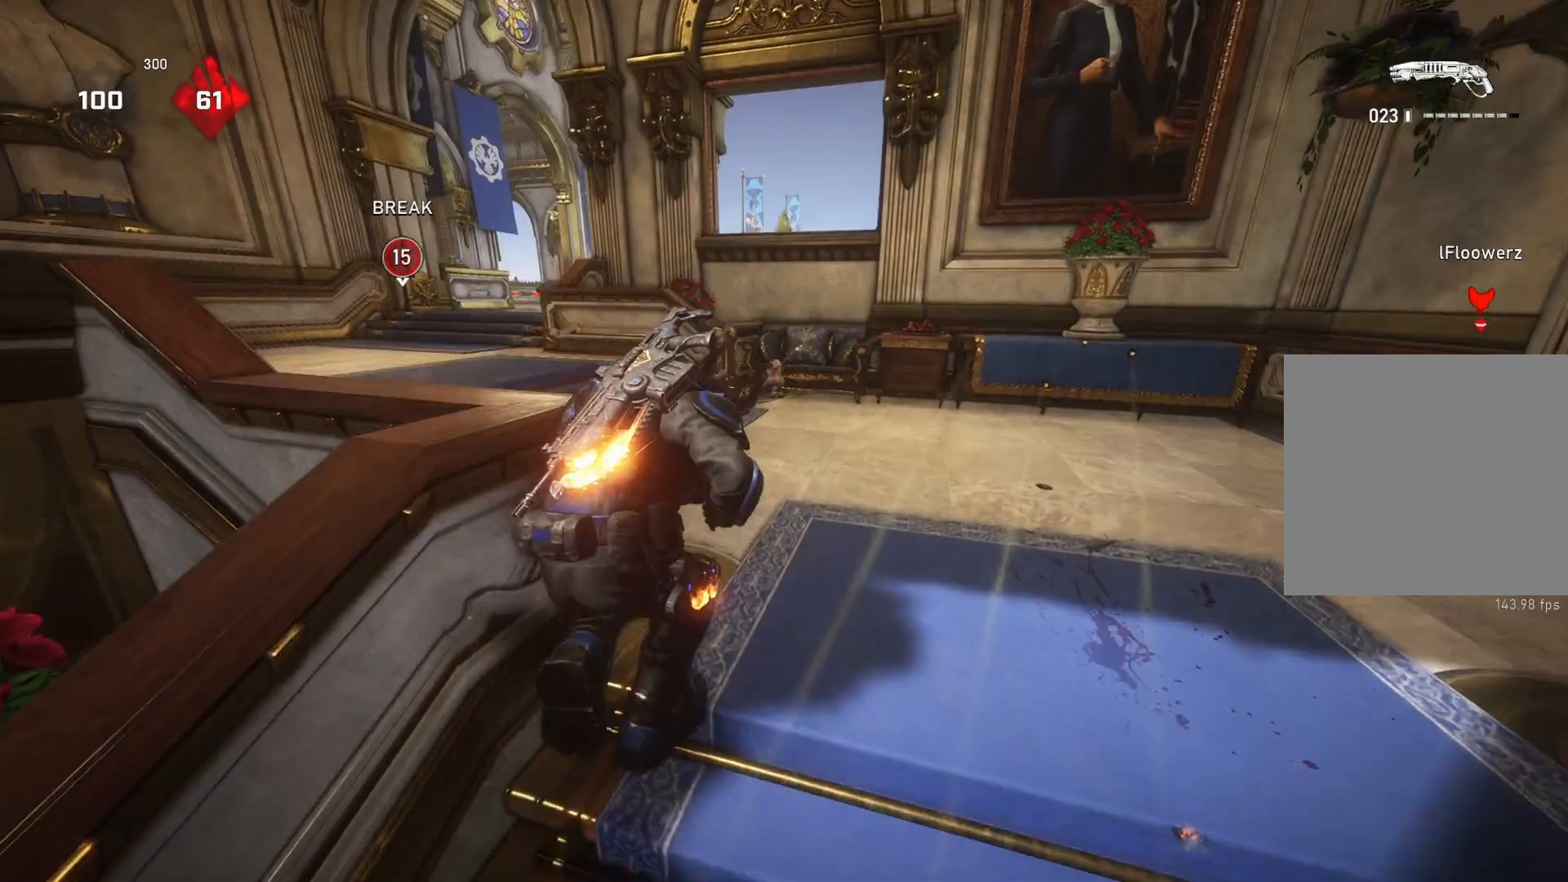
{"buttons": ["L1"], "left_stick": "up", "right_stick": "down", "events": [[83, "L1", "up"], [117, "left_stick", "up"], [133, "right_stick", "left"], [233, "R2", "down"], [250, "right_stick", "center"], [267, "L1", "down"], [383, "R2", "up"], [467, "right_stick", "down"]]}
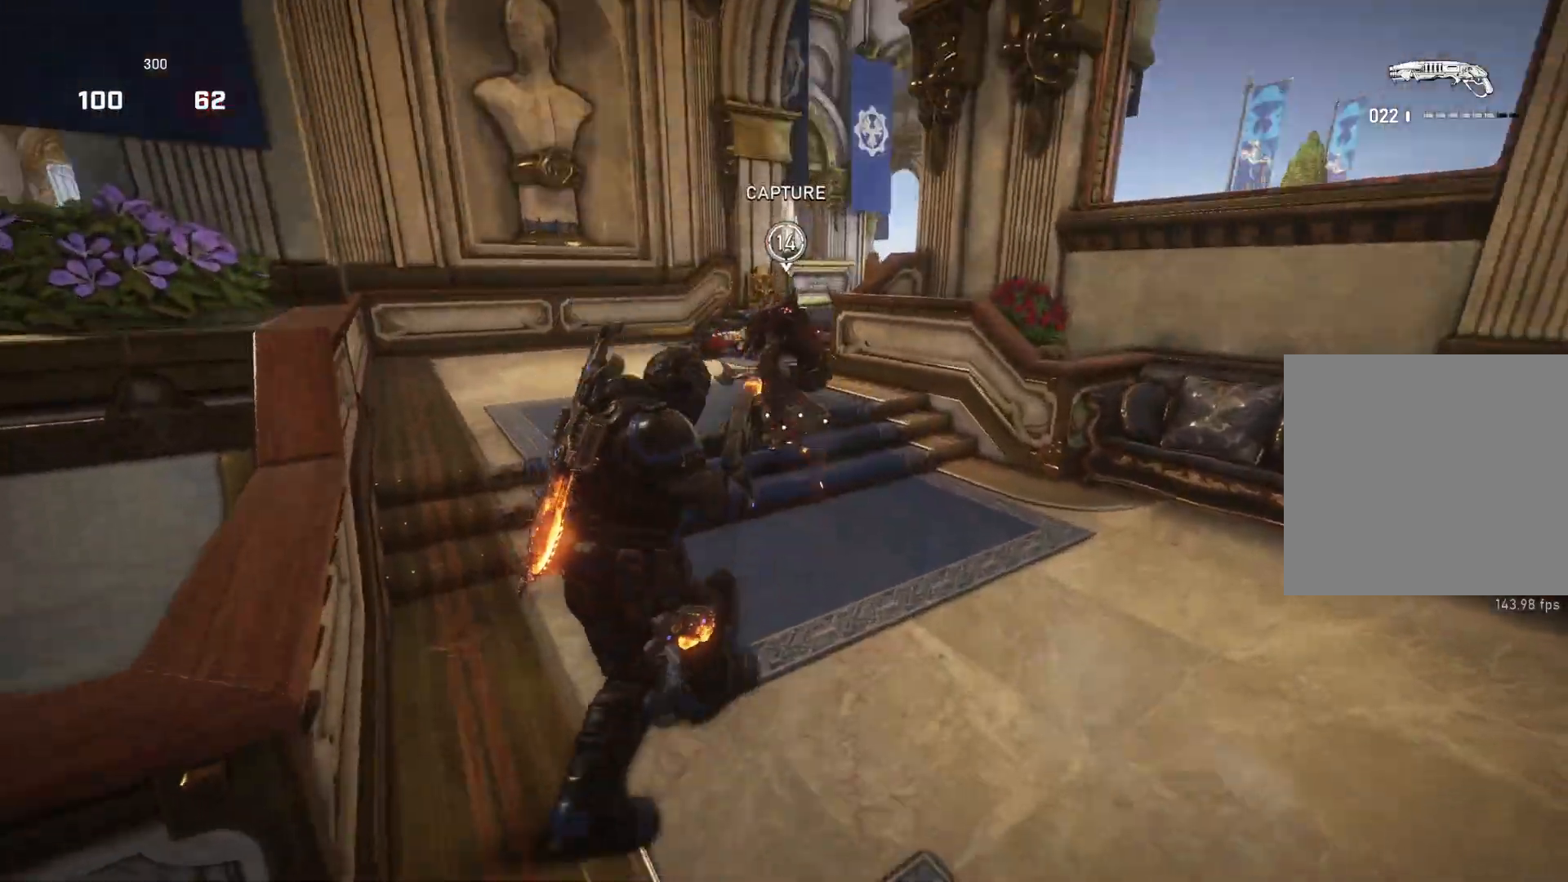
{"buttons": [], "left_stick": "left", "right_stick": "center", "events": [[67, "right_stick", "center"], [267, "L1", "up"], [350, "left_stick", "down-left"], [467, "left_stick", "left"]]}
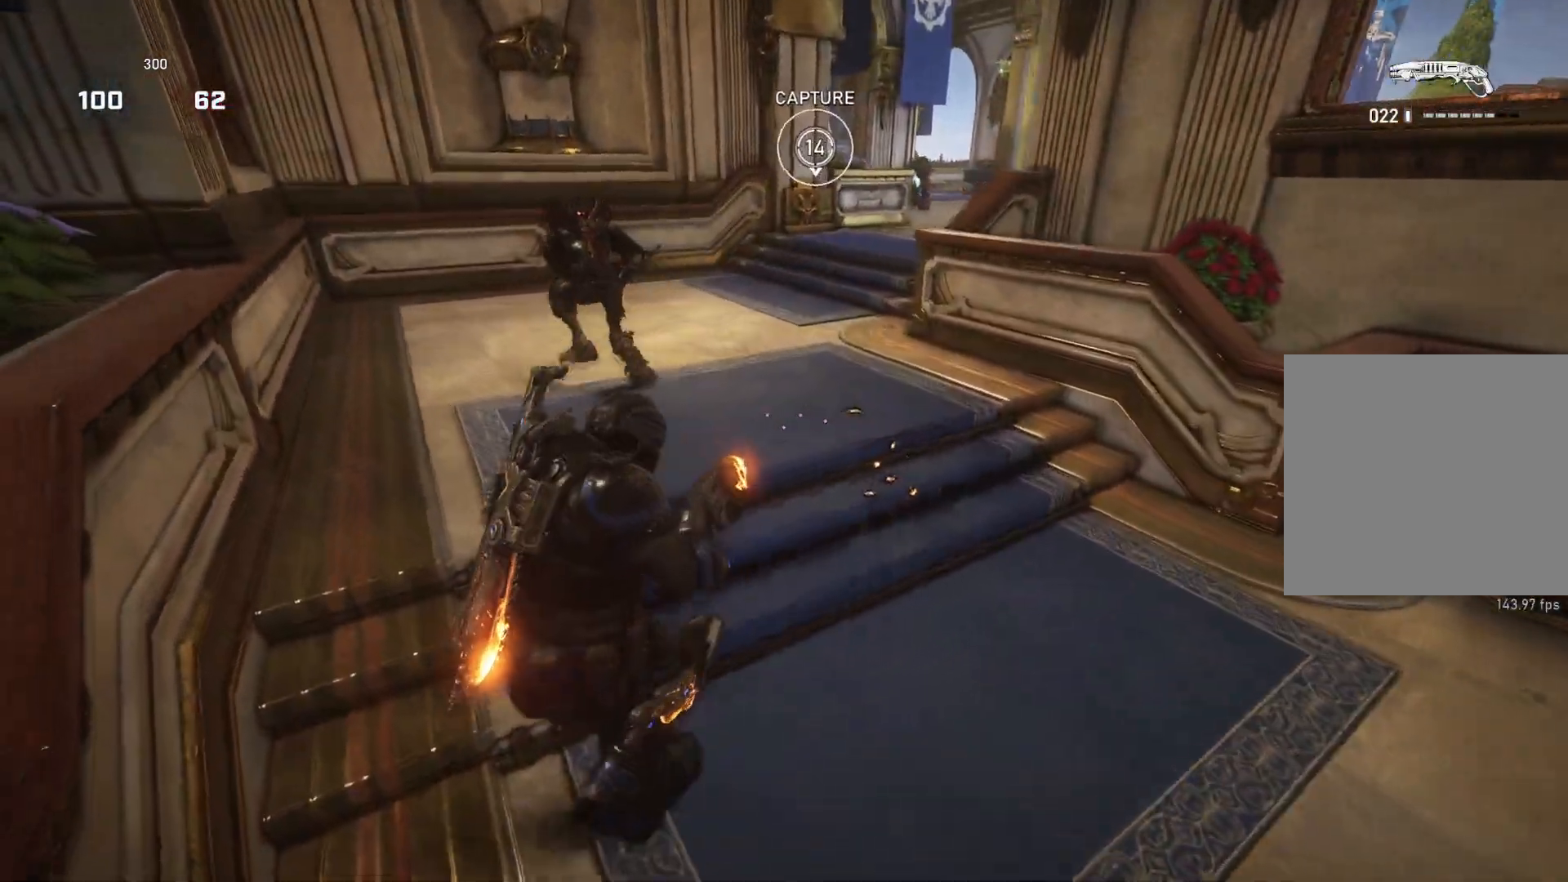
{"buttons": [], "left_stick": "down-right", "right_stick": "center", "events": [[17, "left_stick", "up-left"], [200, "right_stick", "up-left"], [267, "left_stick", "up-right"], [283, "R2", "down"], [350, "right_stick", "down"], [383, "R2", "up"], [417, "left_stick", "down-right"], [450, "right_stick", "center"]]}
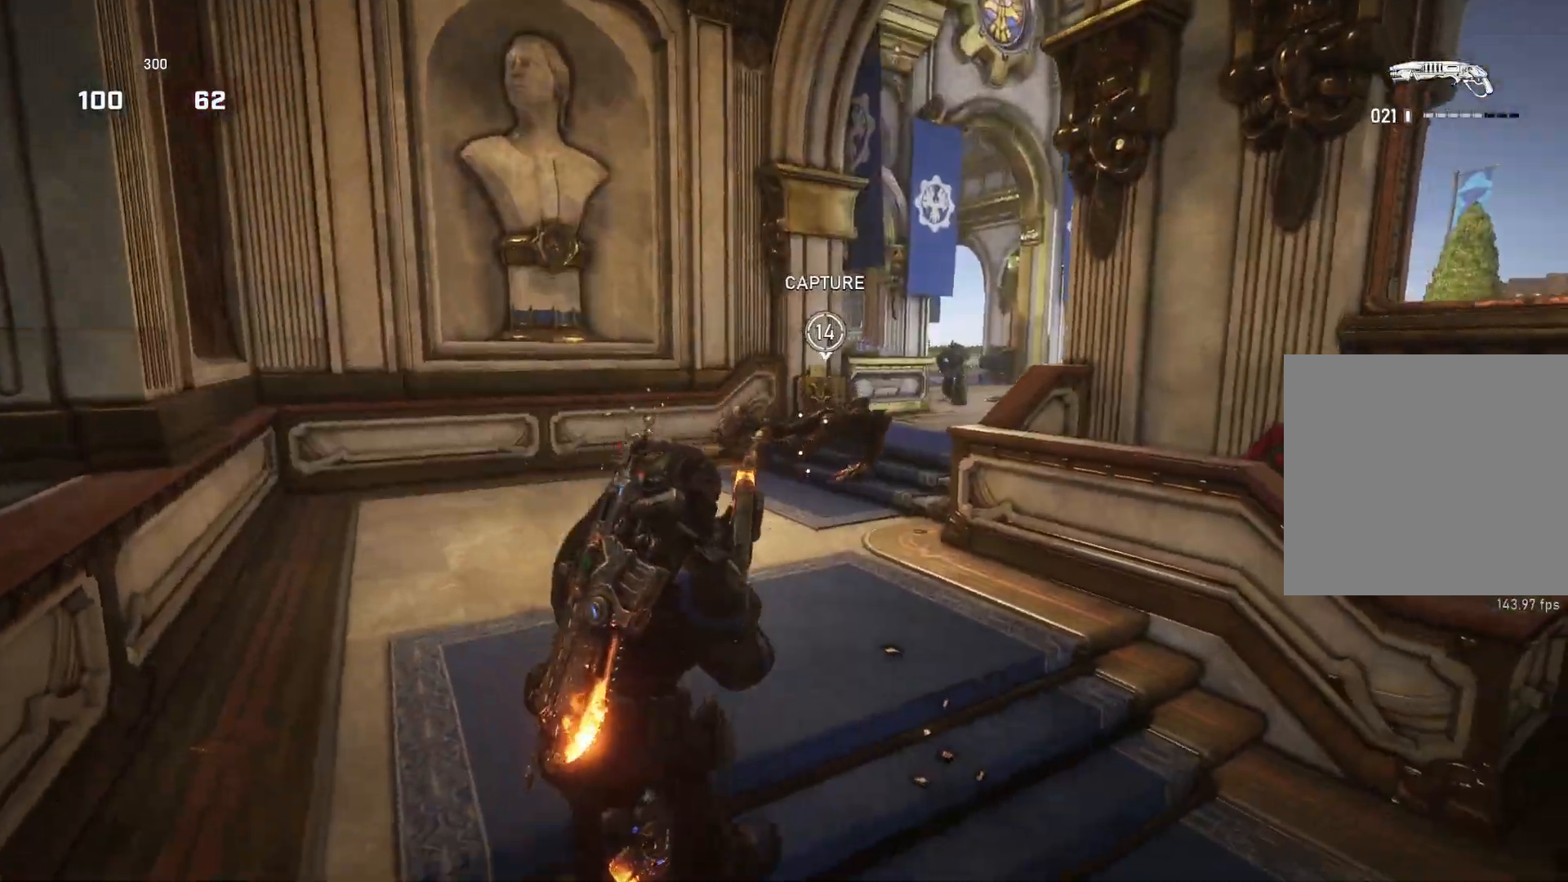
{"buttons": ["L2", "L3"], "left_stick": "up-left", "right_stick": "center", "events": [[83, "left_stick", "down-left"], [83, "right_stick", "right"], [133, "left_stick", "up-left"], [167, "right_stick", "center"], [300, "right_stick", "up"], [350, "right_stick", "center"], [433, "L2", "down"], [483, "L3", "down"]]}
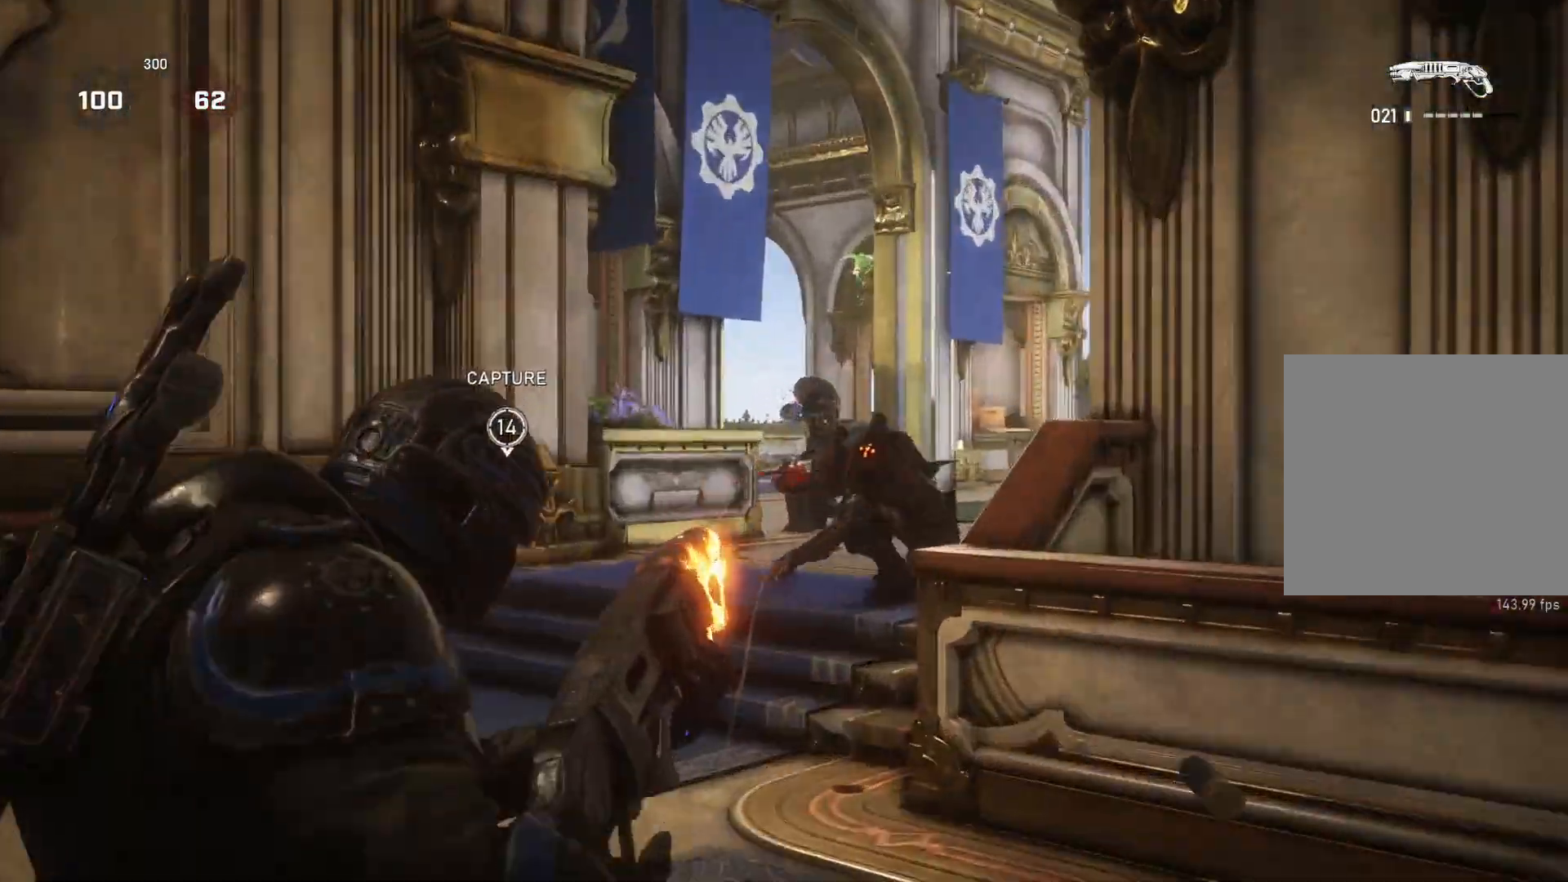
{"buttons": [], "left_stick": "up", "right_stick": "down", "events": [[50, "L3", "up"], [50, "left_stick", "up"], [100, "right_stick", "right"], [133, "L3", "down"], [217, "L3", "up"], [283, "R2", "down"], [317, "L2", "up"], [317, "right_stick", "center"], [350, "L1", "down"], [350, "R2", "up"], [433, "L1", "up"], [450, "right_stick", "down"]]}
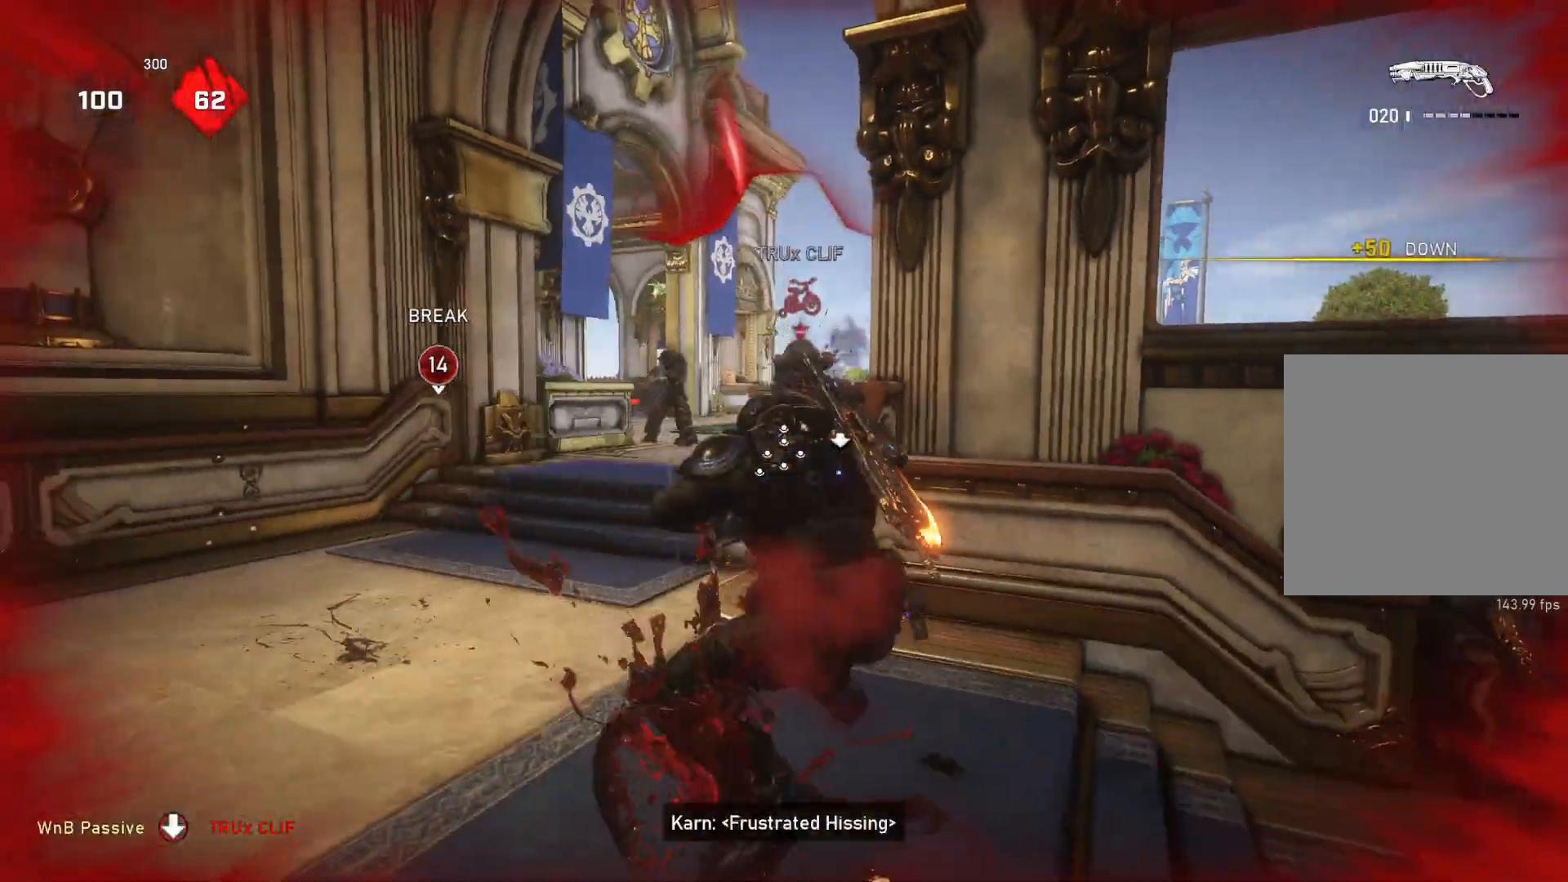
{"buttons": ["L1"], "left_stick": "up", "right_stick": "center", "events": [[17, "right_stick", "center"], [33, "left_stick", "center"], [133, "right_stick", "down"], [150, "left_stick", "up"], [200, "L1", "down"], [200, "right_stick", "center"], [267, "right_stick", "down"], [317, "right_stick", "center"], [400, "right_stick", "down"], [450, "right_stick", "center"]]}
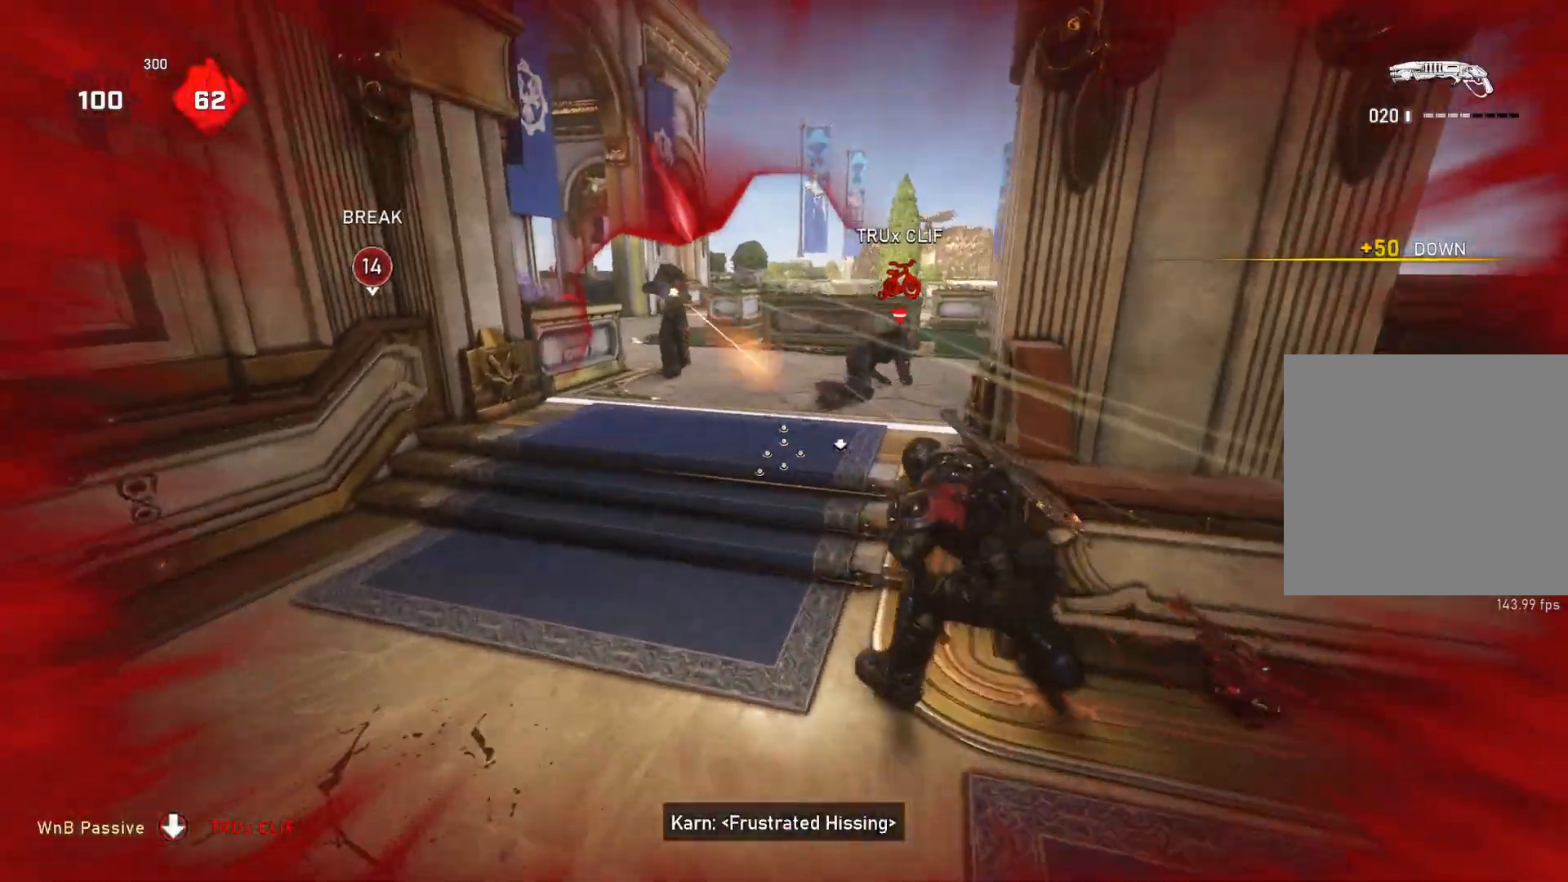
{"buttons": ["L1"], "left_stick": "up", "right_stick": "center", "events": [[183, "right_stick", "down"], [250, "right_stick", "center"]]}
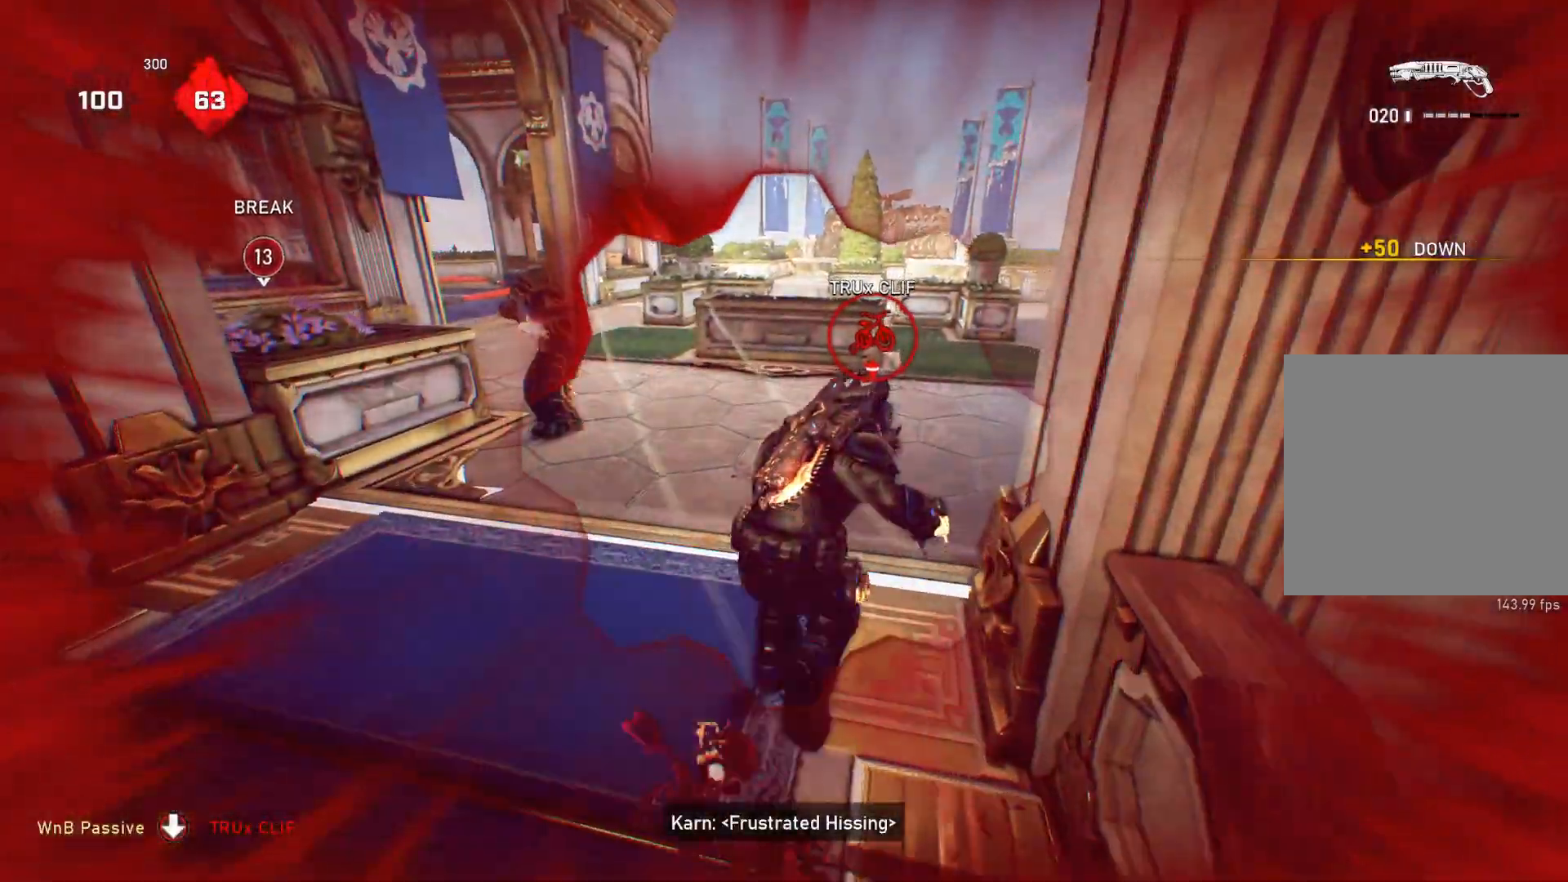
{"buttons": ["L1"], "left_stick": "up", "right_stick": "center", "events": [[117, "left_stick", "up-left"], [267, "left_stick", "up"]]}
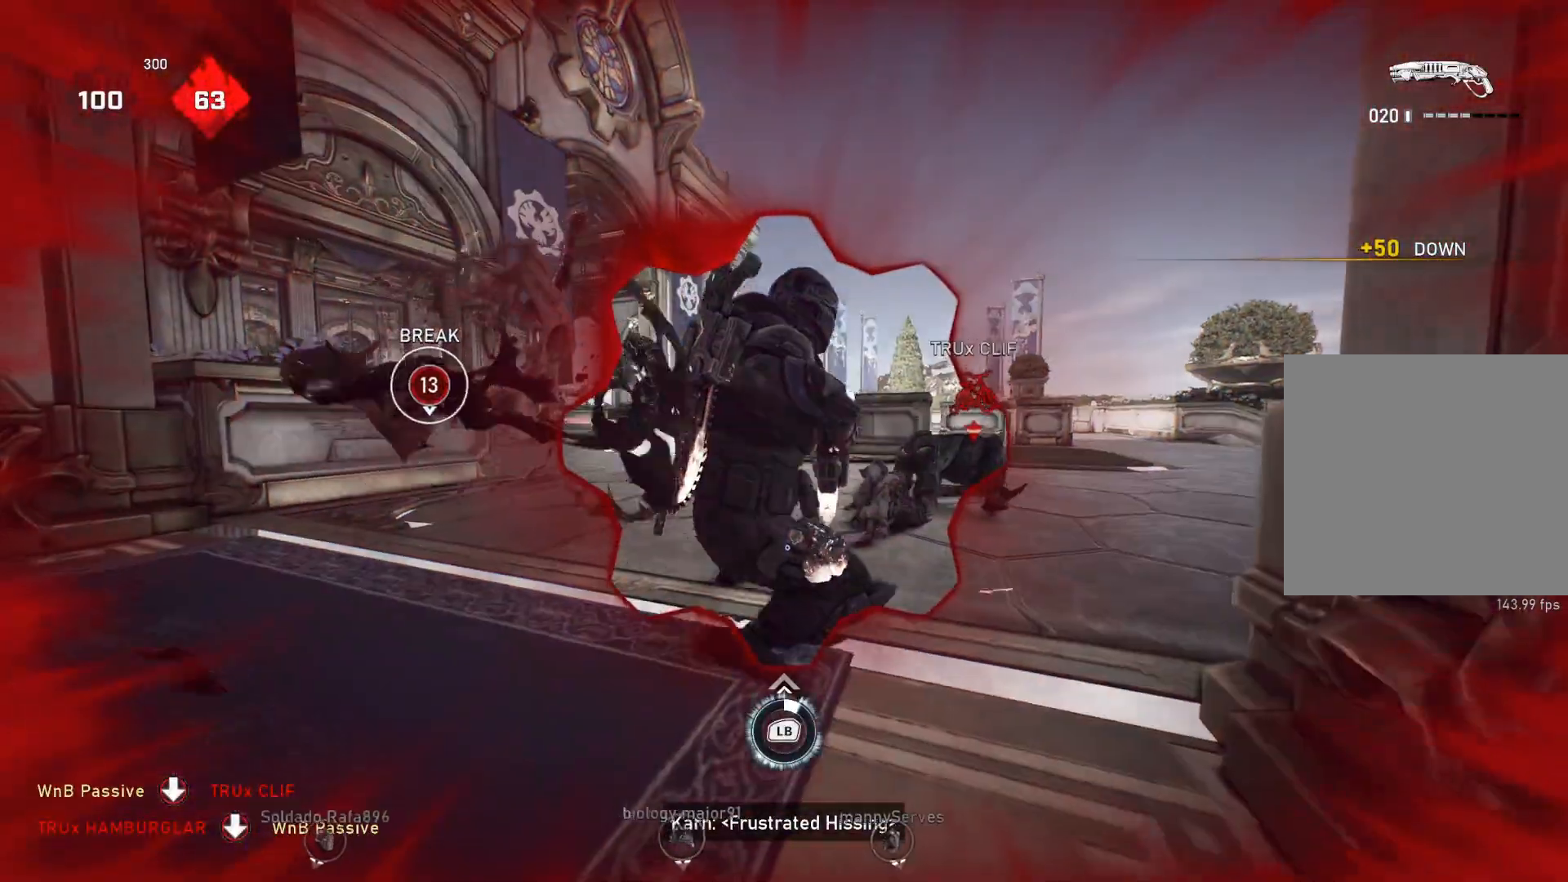
{"buttons": [], "left_stick": "center", "right_stick": "center", "events": [[50, "L1", "up"], [67, "left_stick", "center"], [200, "right_stick", "down"], [367, "right_stick", "center"]]}
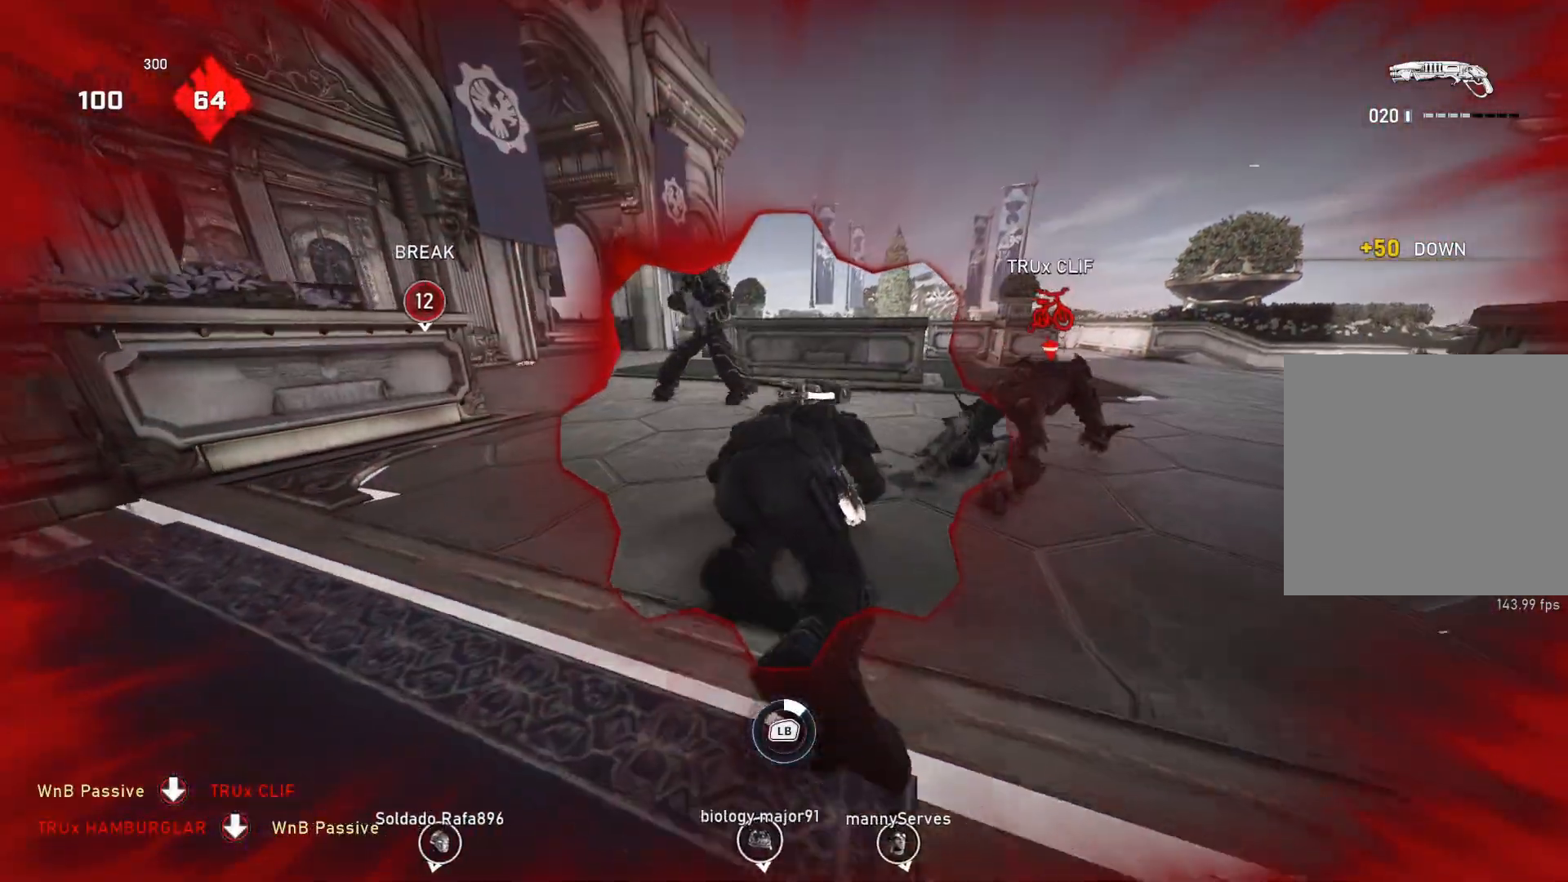
{"buttons": [], "left_stick": "center", "right_stick": "center", "events": []}
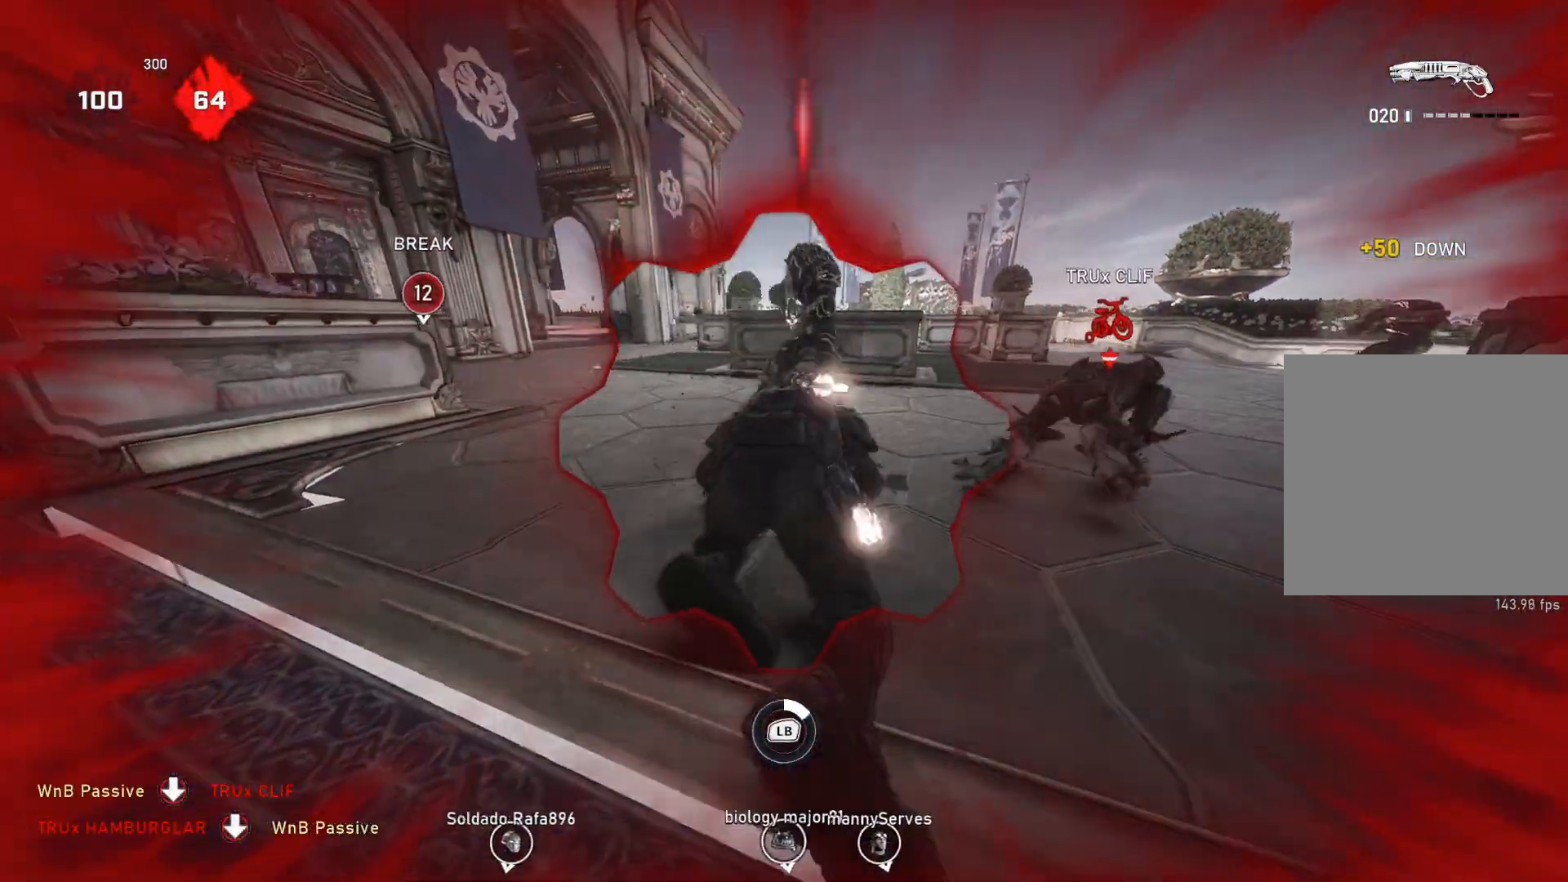
{"buttons": [], "left_stick": "center", "right_stick": "center", "events": []}
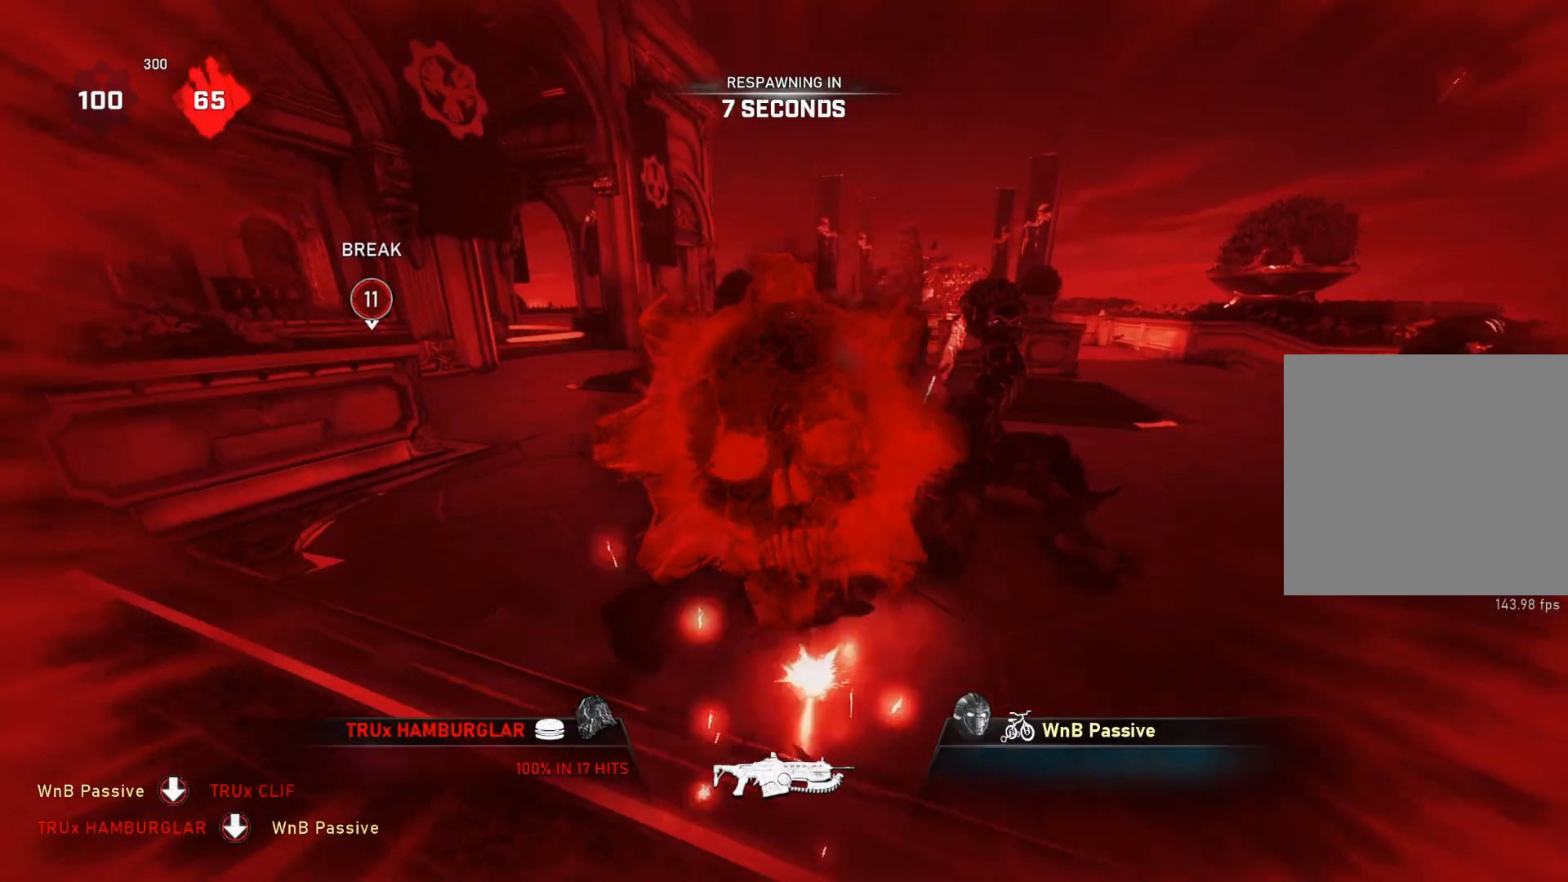
{"buttons": [], "left_stick": "center", "right_stick": "center", "events": []}
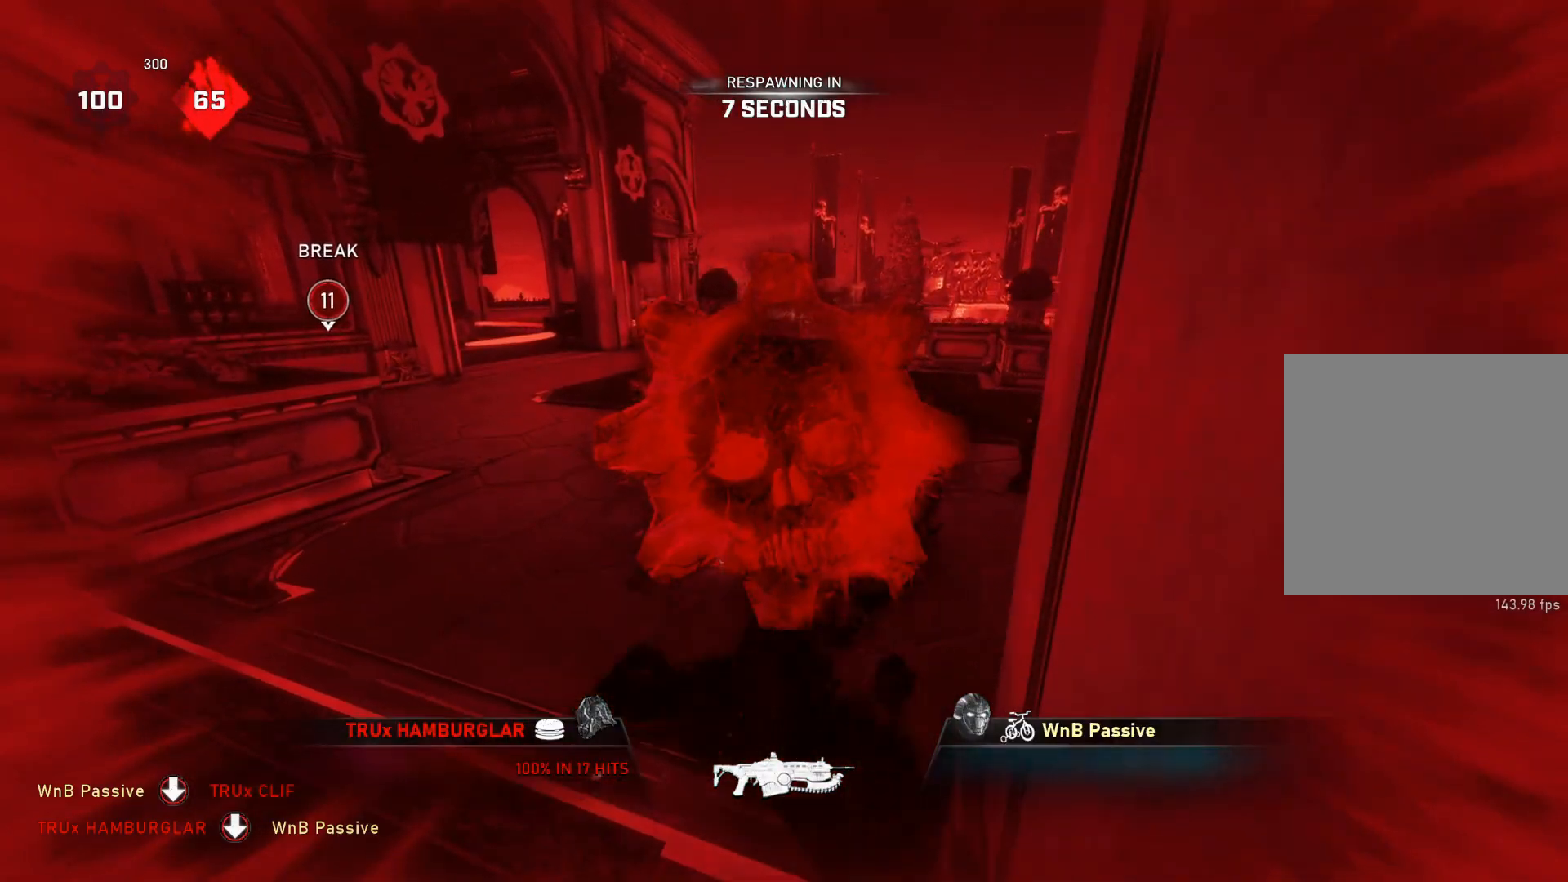
{"buttons": [], "left_stick": "center", "right_stick": "center", "events": []}
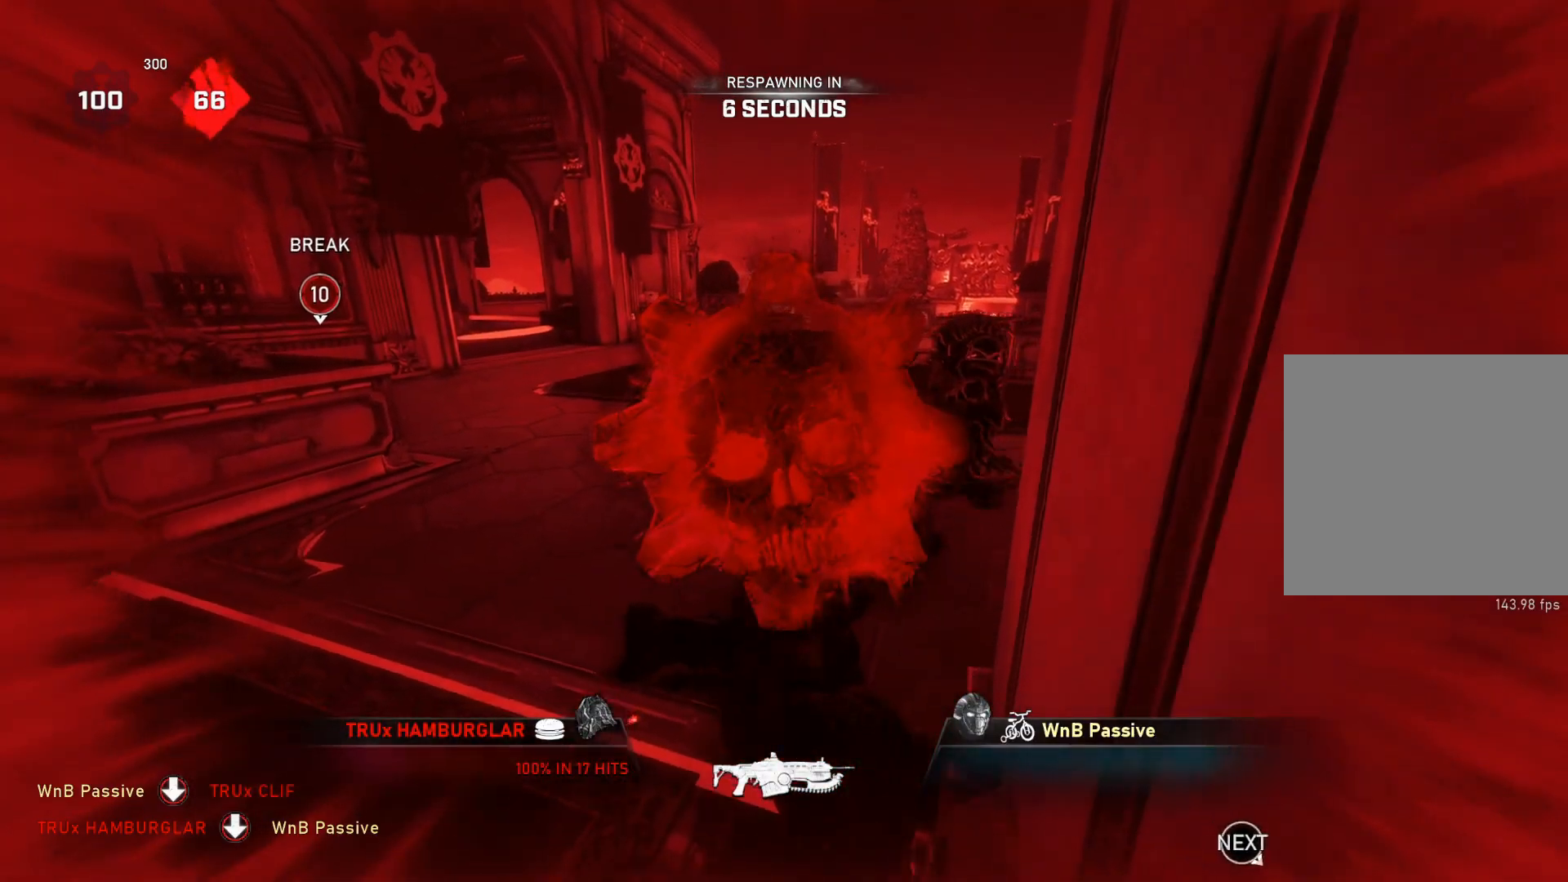
{"buttons": [], "left_stick": "center", "right_stick": "center", "events": []}
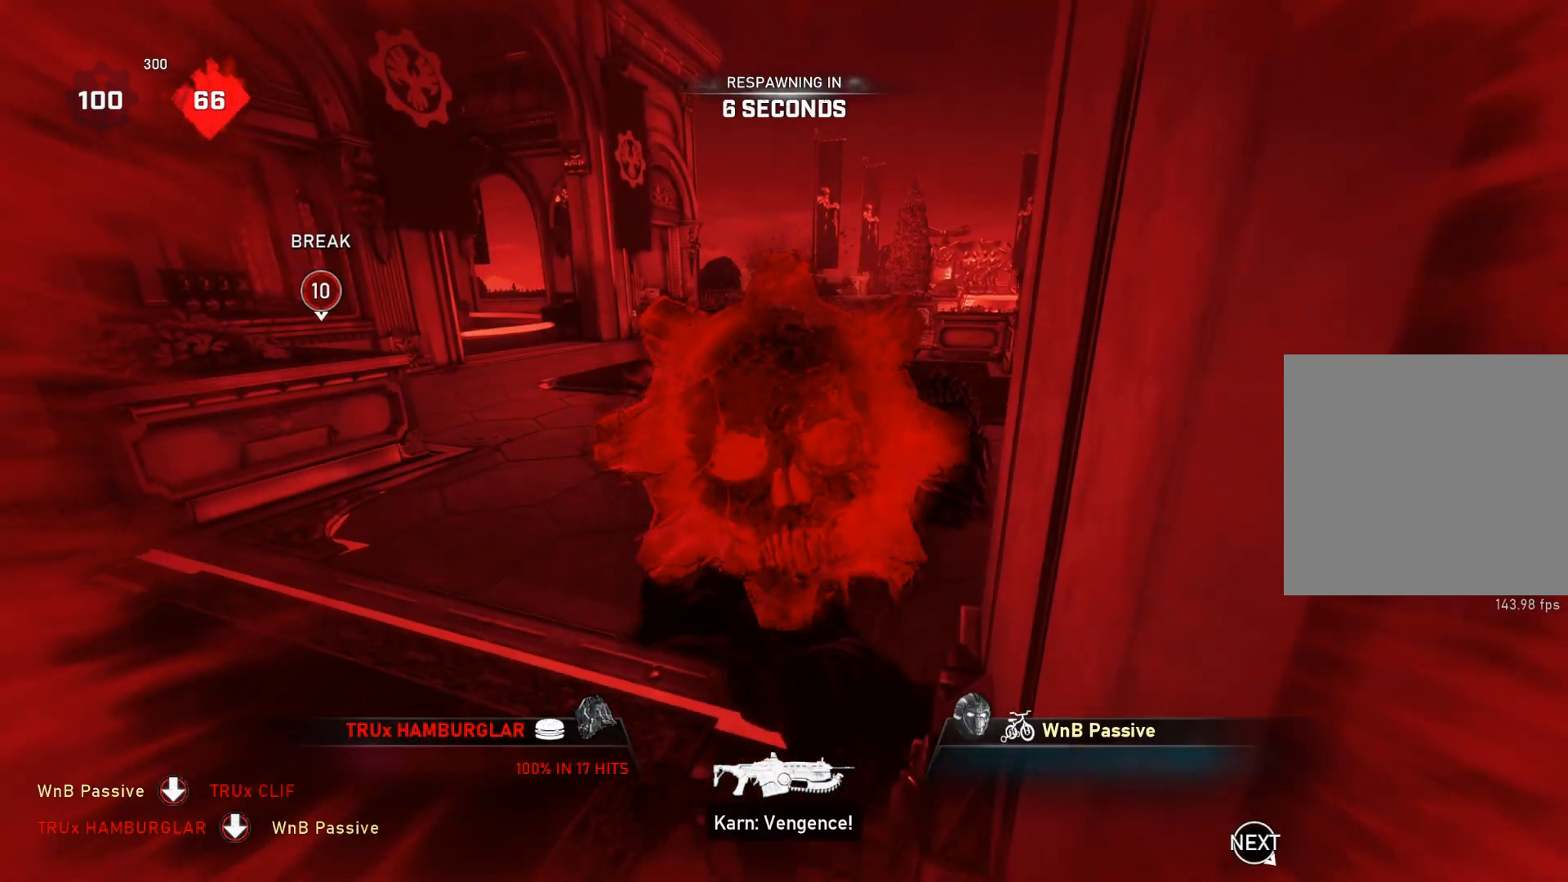
{"buttons": [], "left_stick": "center", "right_stick": "center", "events": []}
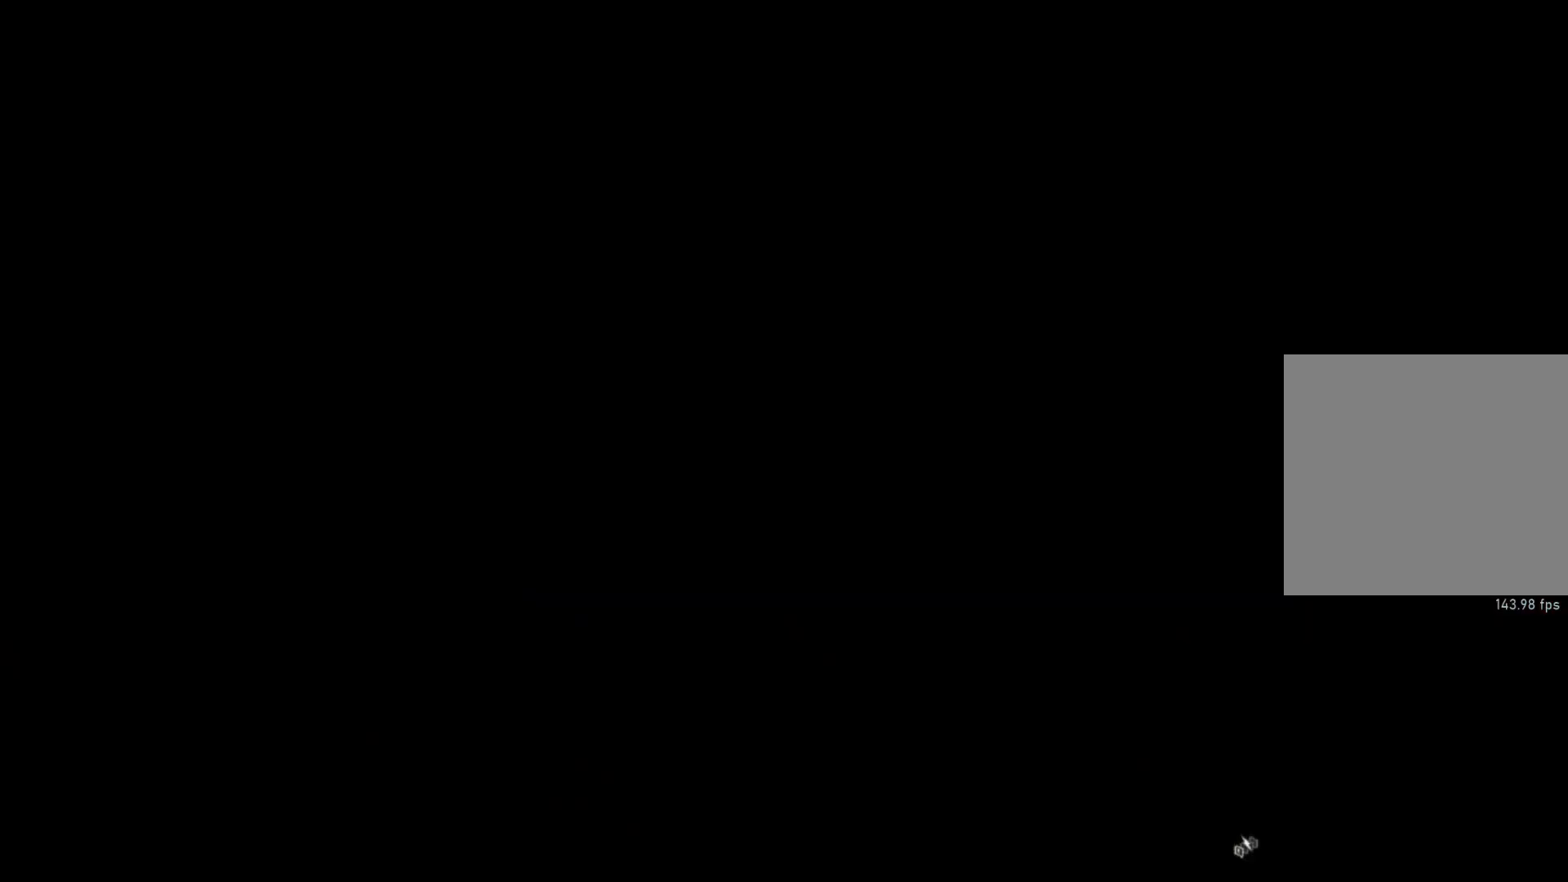
{"buttons": ["L1"], "left_stick": "center", "right_stick": "center", "events": [[50, "L1", "down"]]}
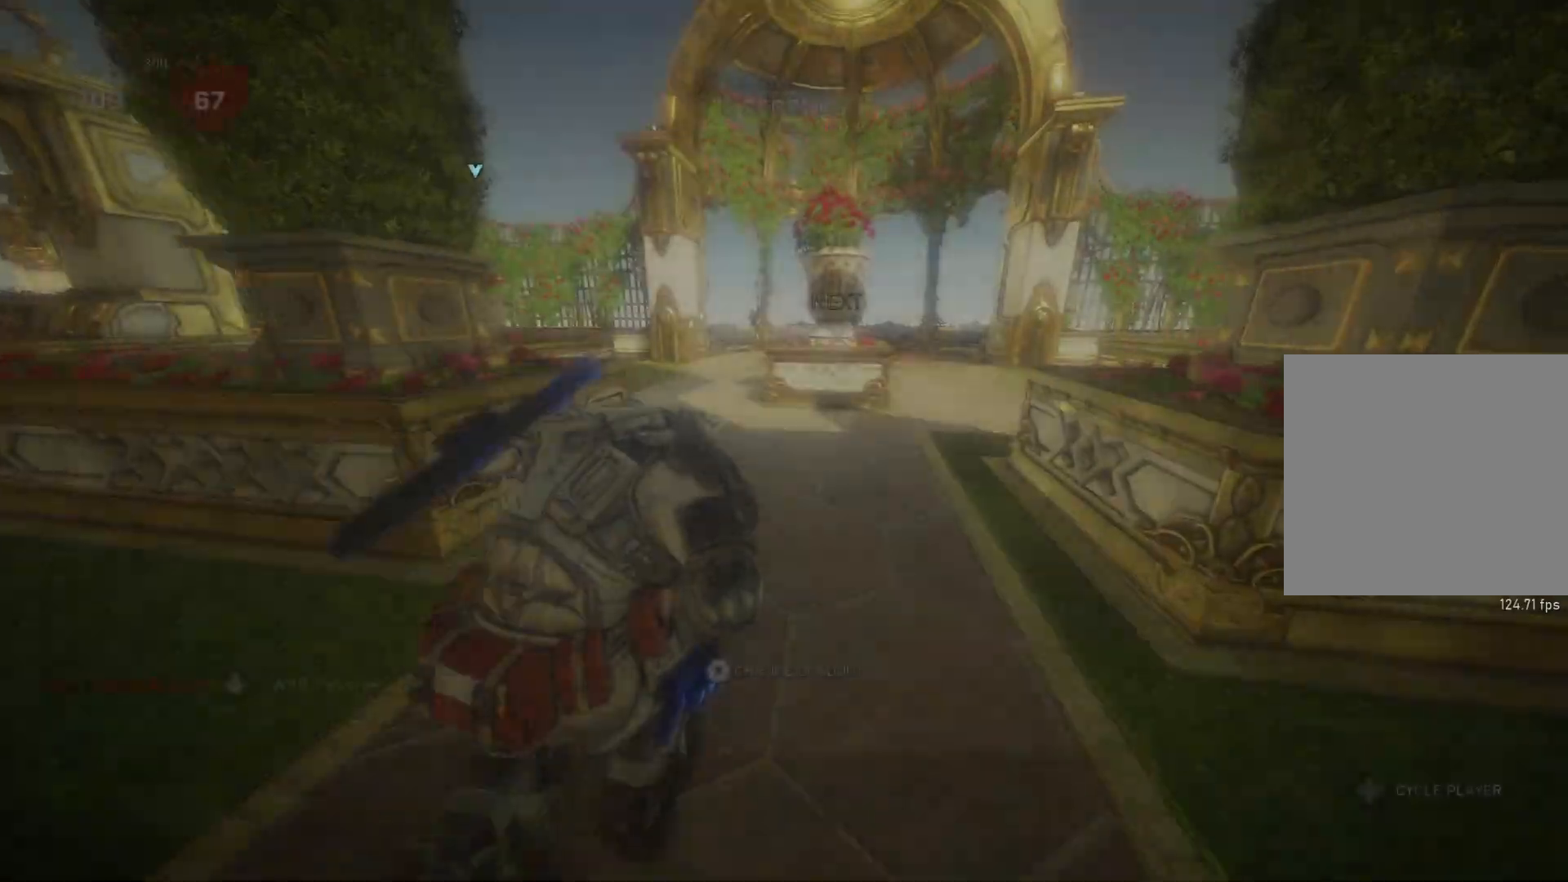
{"buttons": ["DPAD_RIGHT"], "left_stick": "center", "right_stick": "center", "events": [[17, "X", "down"], [33, "X", "up"], [233, "L1", "up"], [300, "DPAD_RIGHT", "down"]]}
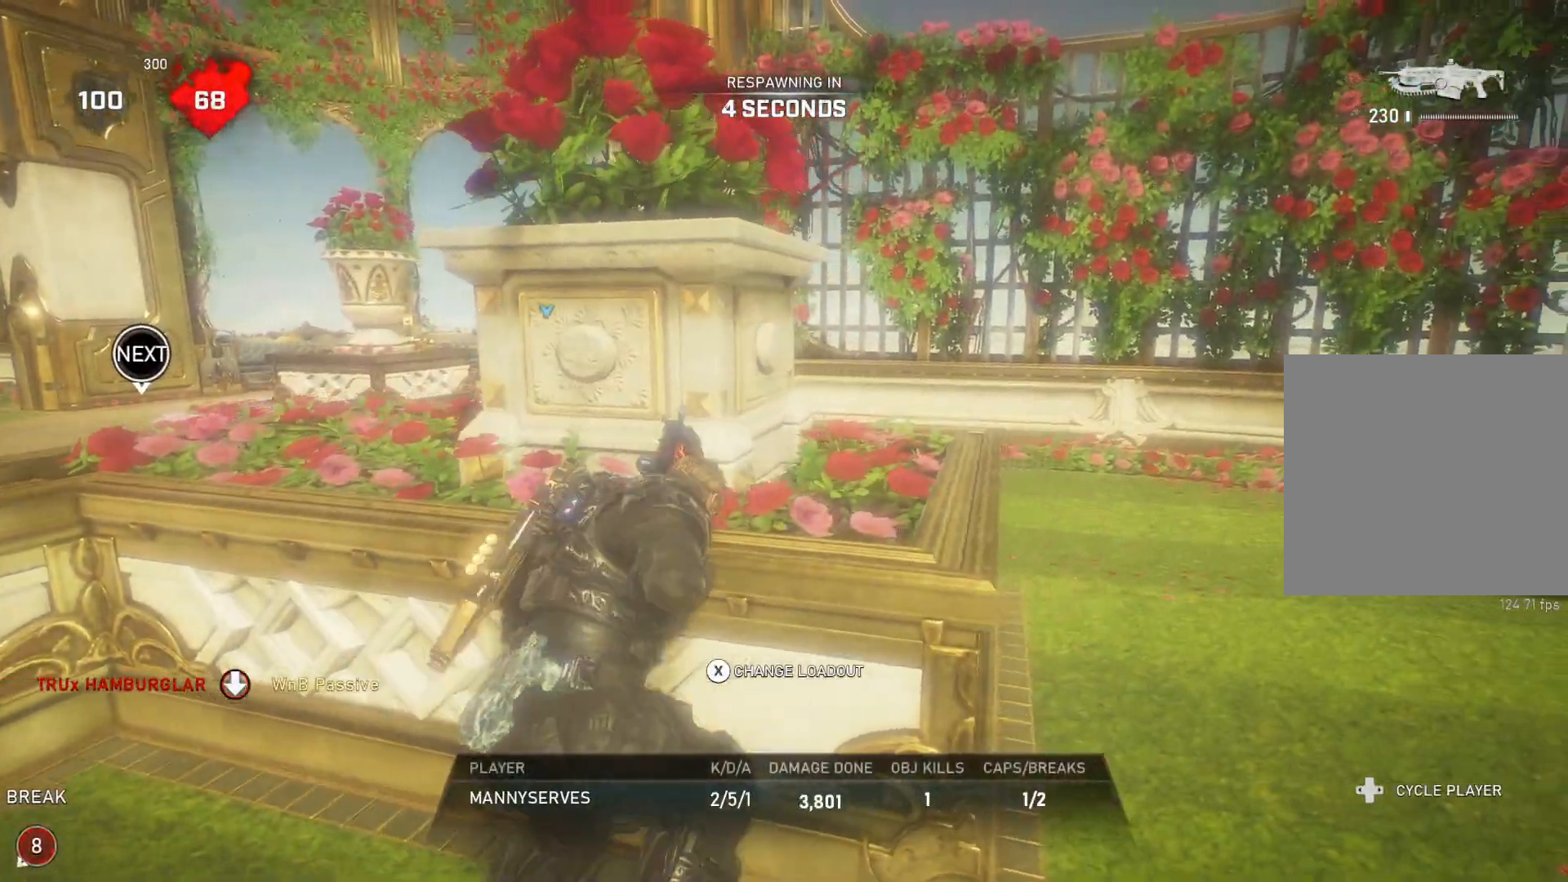
{"buttons": ["DPAD_RIGHT"], "left_stick": "center", "right_stick": "center", "events": [[183, "DPAD_RIGHT", "up"], [250, "DPAD_RIGHT", "down"]]}
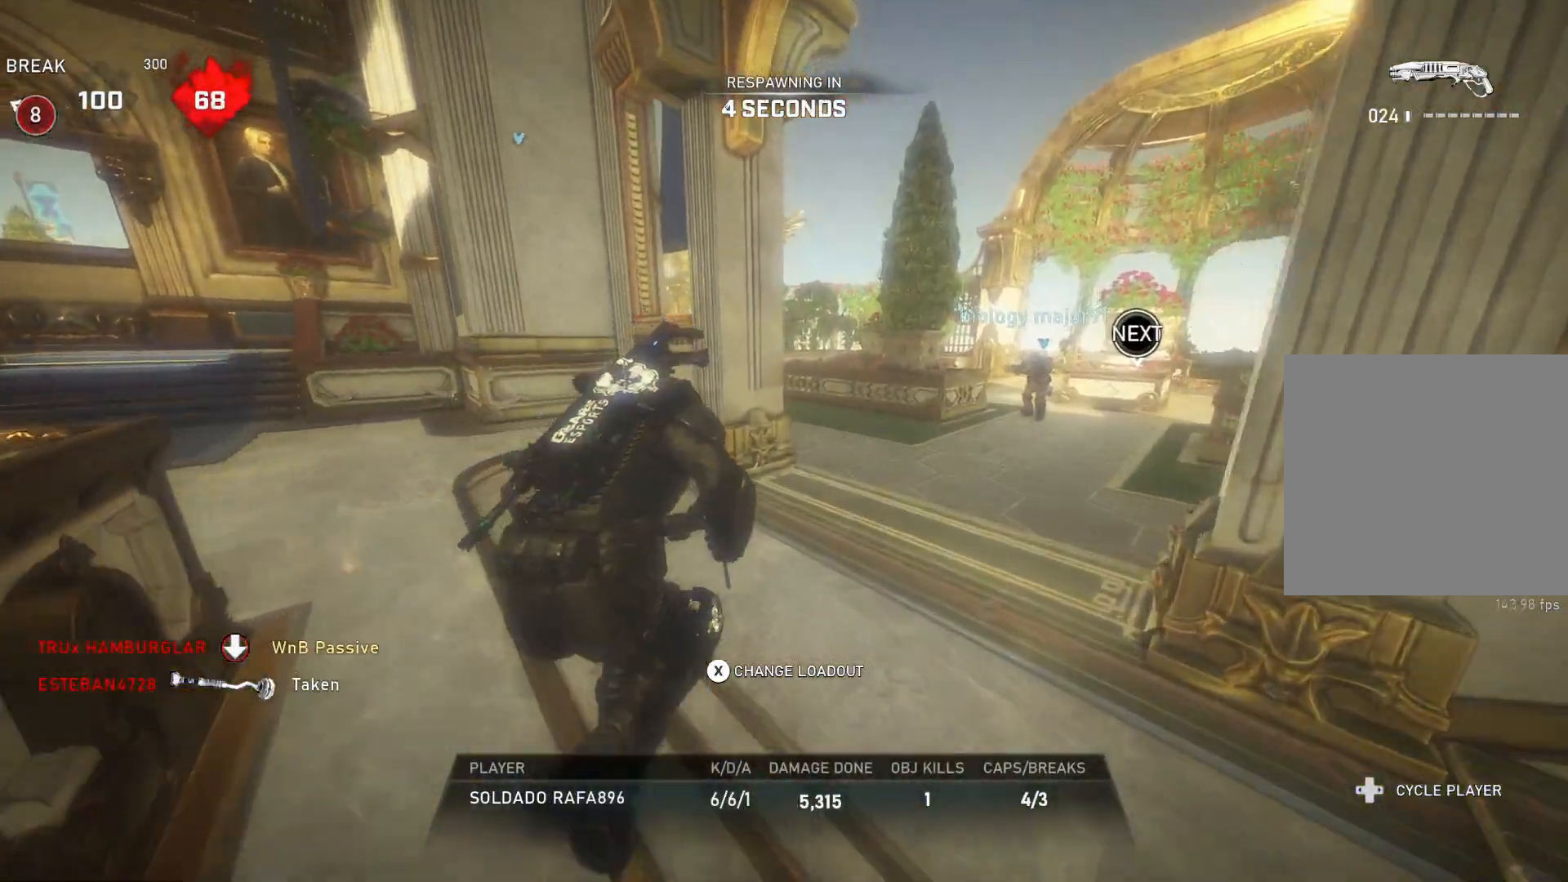
{"buttons": ["DPAD_RIGHT"], "left_stick": "center", "right_stick": "center", "events": [[167, "DPAD_RIGHT", "up"], [250, "DPAD_RIGHT", "down"]]}
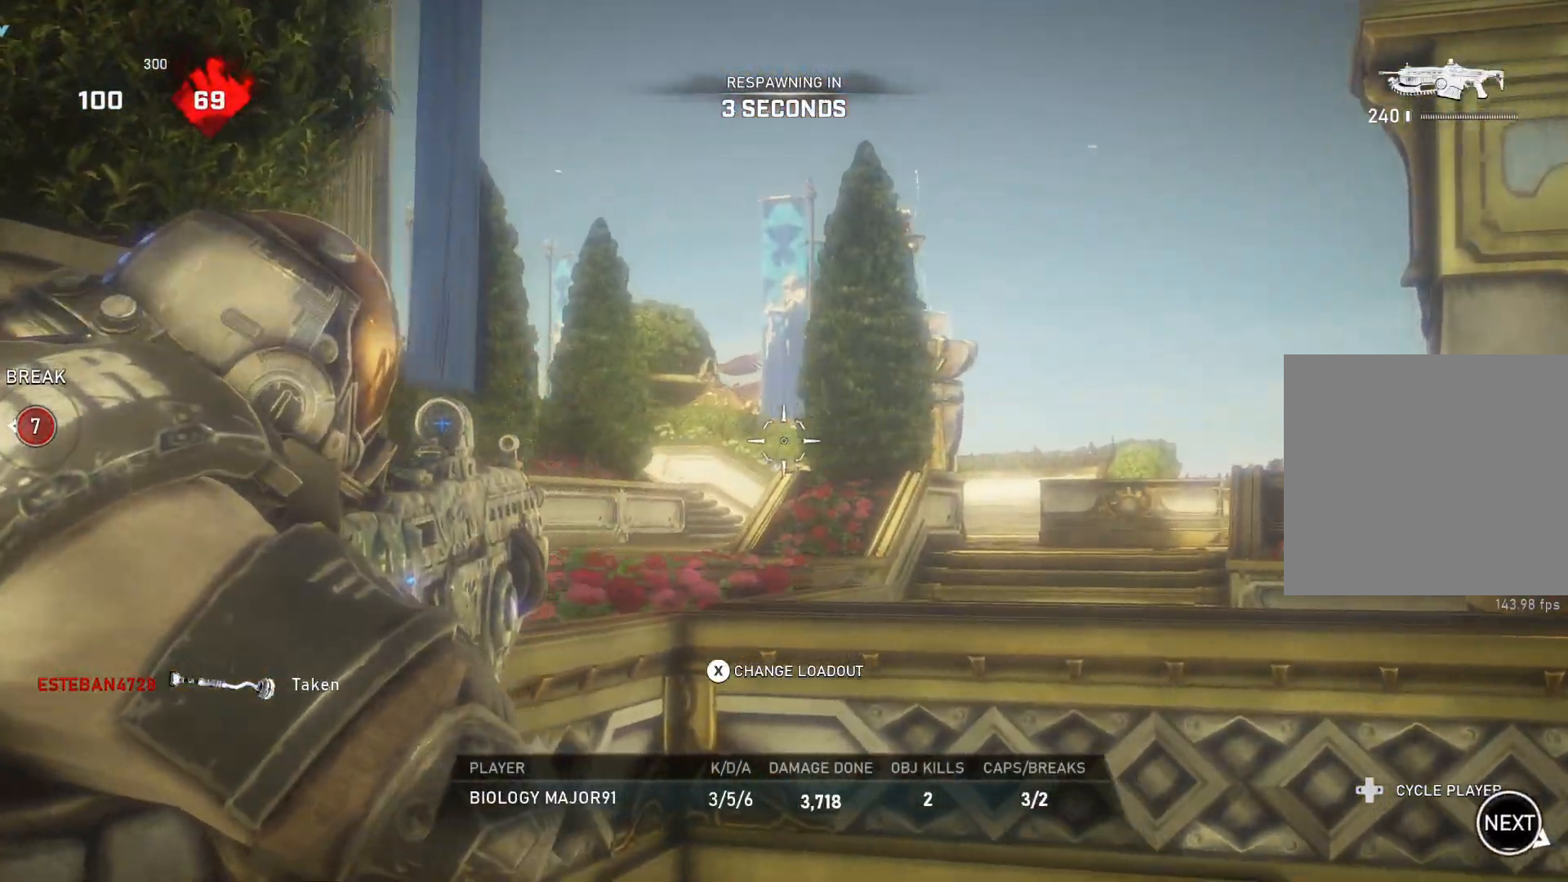
{"buttons": ["DPAD_RIGHT"], "left_stick": "center", "right_stick": "center", "events": []}
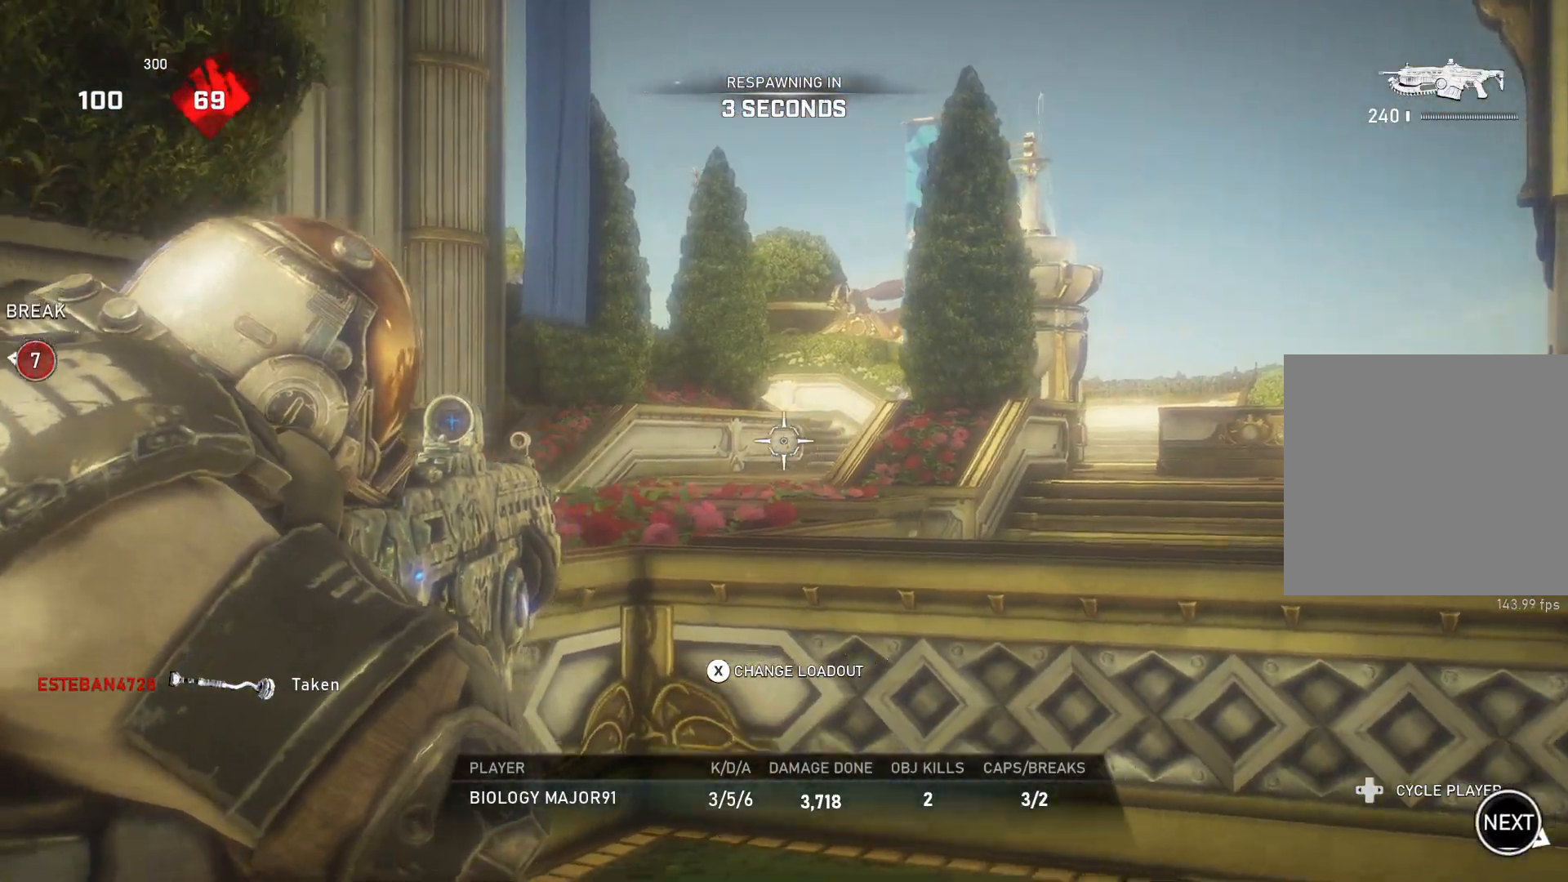
{"buttons": ["DPAD_RIGHT"], "left_stick": "center", "right_stick": "center", "events": [[167, "DPAD_RIGHT", "up"], [217, "DPAD_RIGHT", "down"]]}
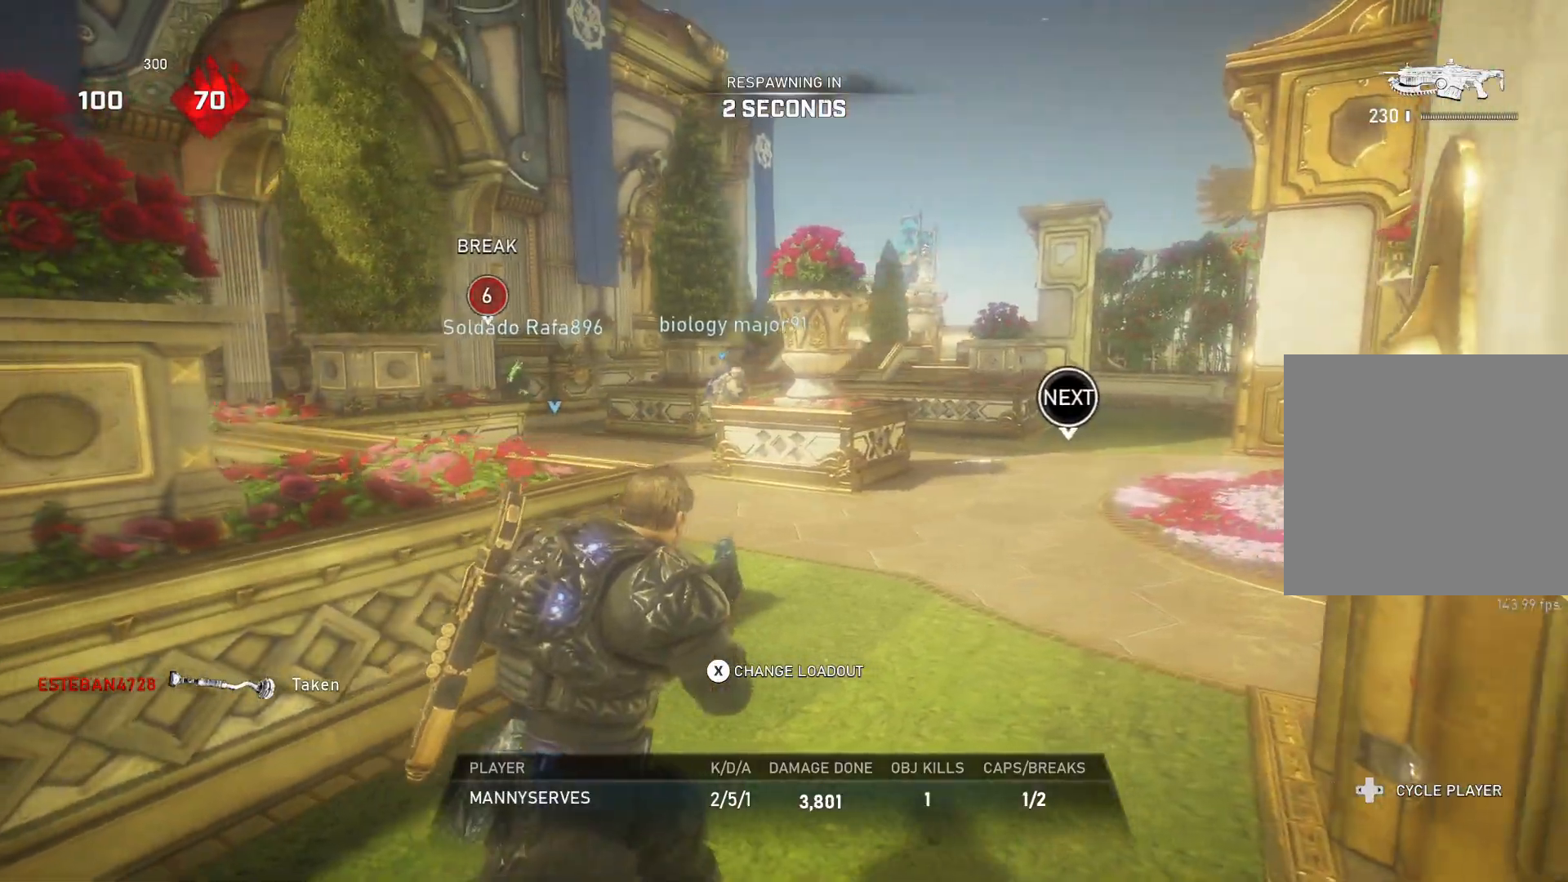
{"buttons": ["DPAD_RIGHT"], "left_stick": "center", "right_stick": "center", "events": [[283, "DPAD_RIGHT", "up"], [333, "DPAD_RIGHT", "down"]]}
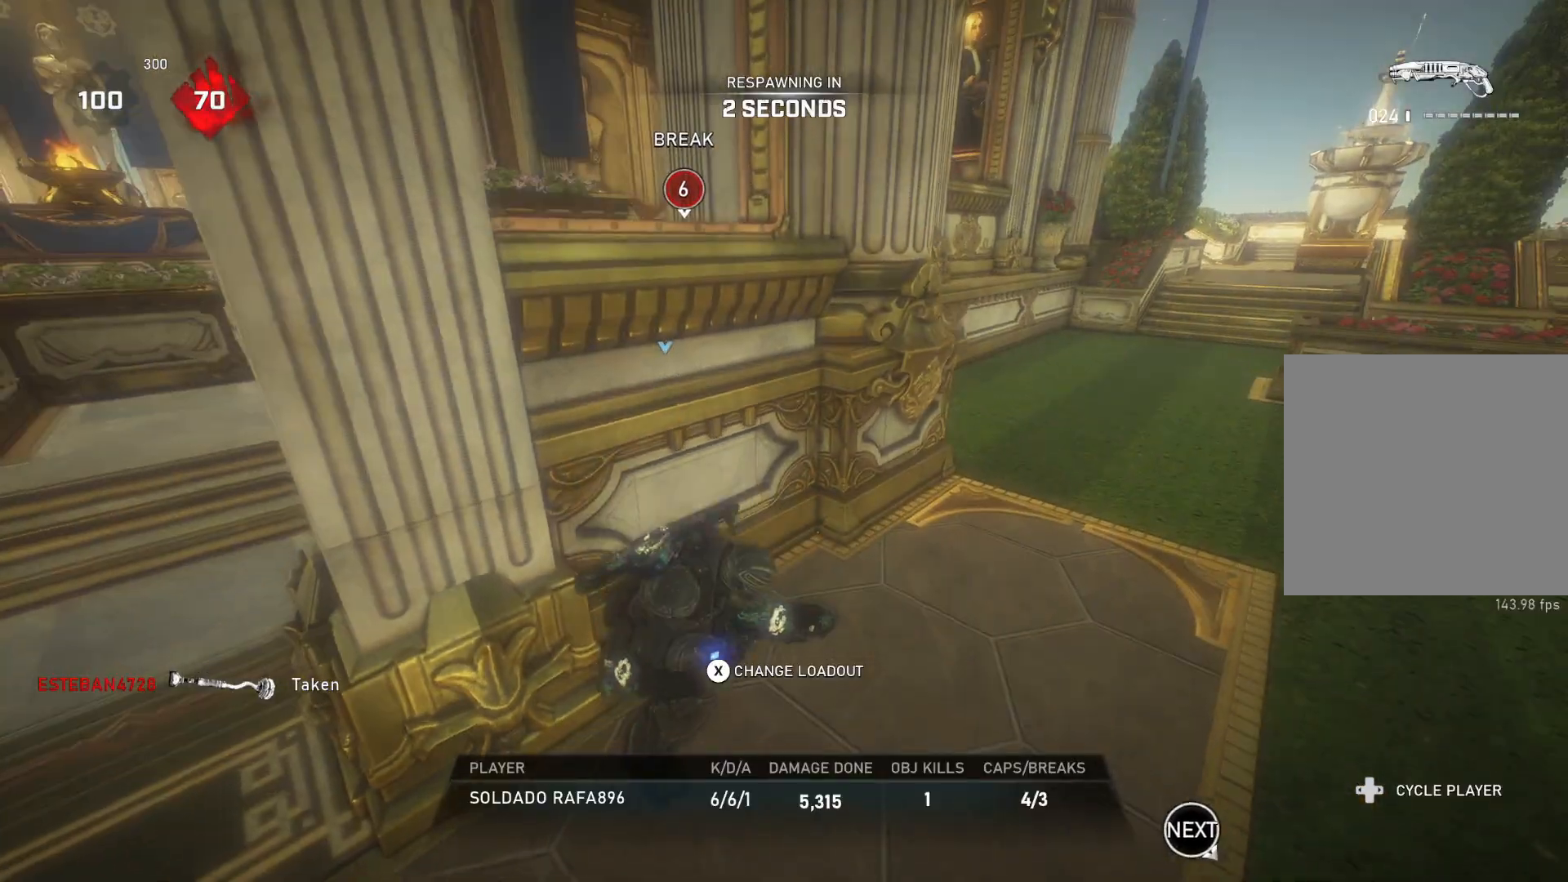
{"buttons": ["DPAD_RIGHT"], "left_stick": "center", "right_stick": "center", "events": []}
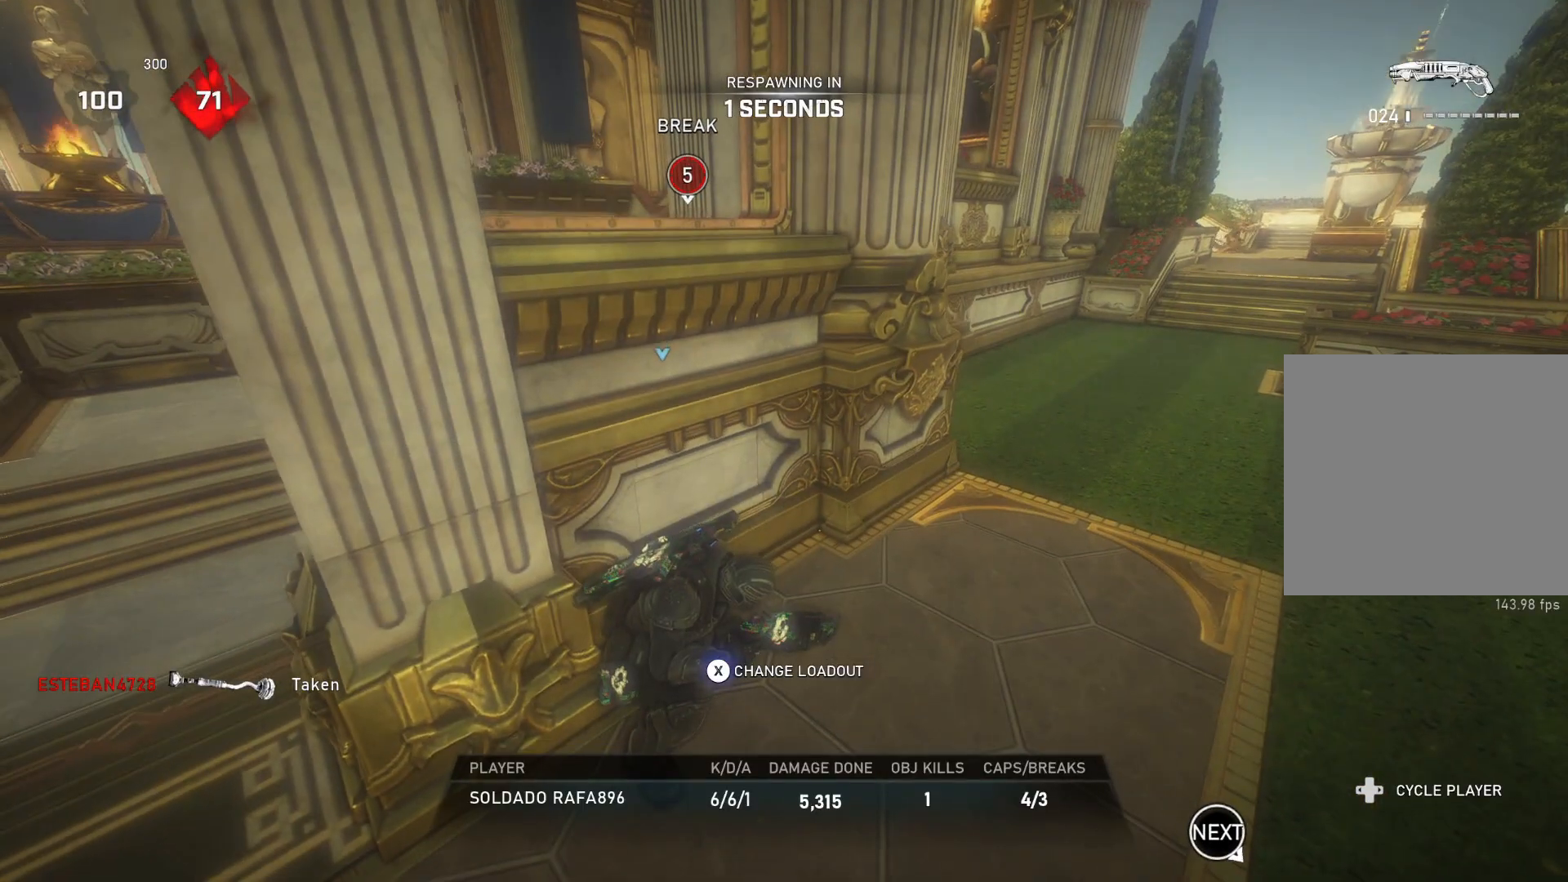
{"buttons": [], "left_stick": "center", "right_stick": "center", "events": [[217, "DPAD_RIGHT", "up"]]}
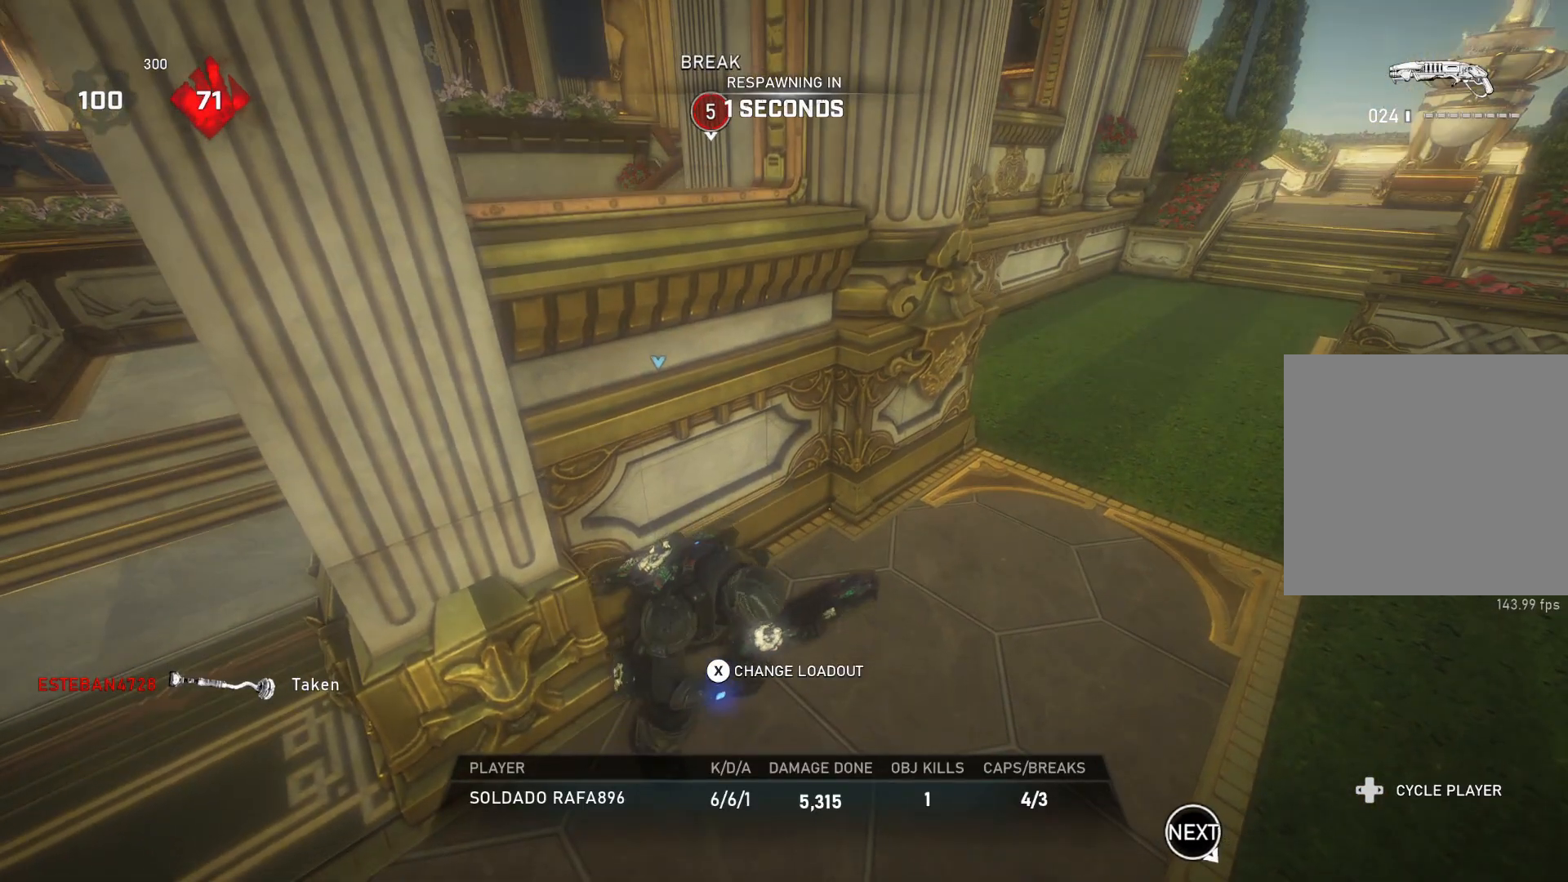
{"buttons": [], "left_stick": "center", "right_stick": "center", "events": []}